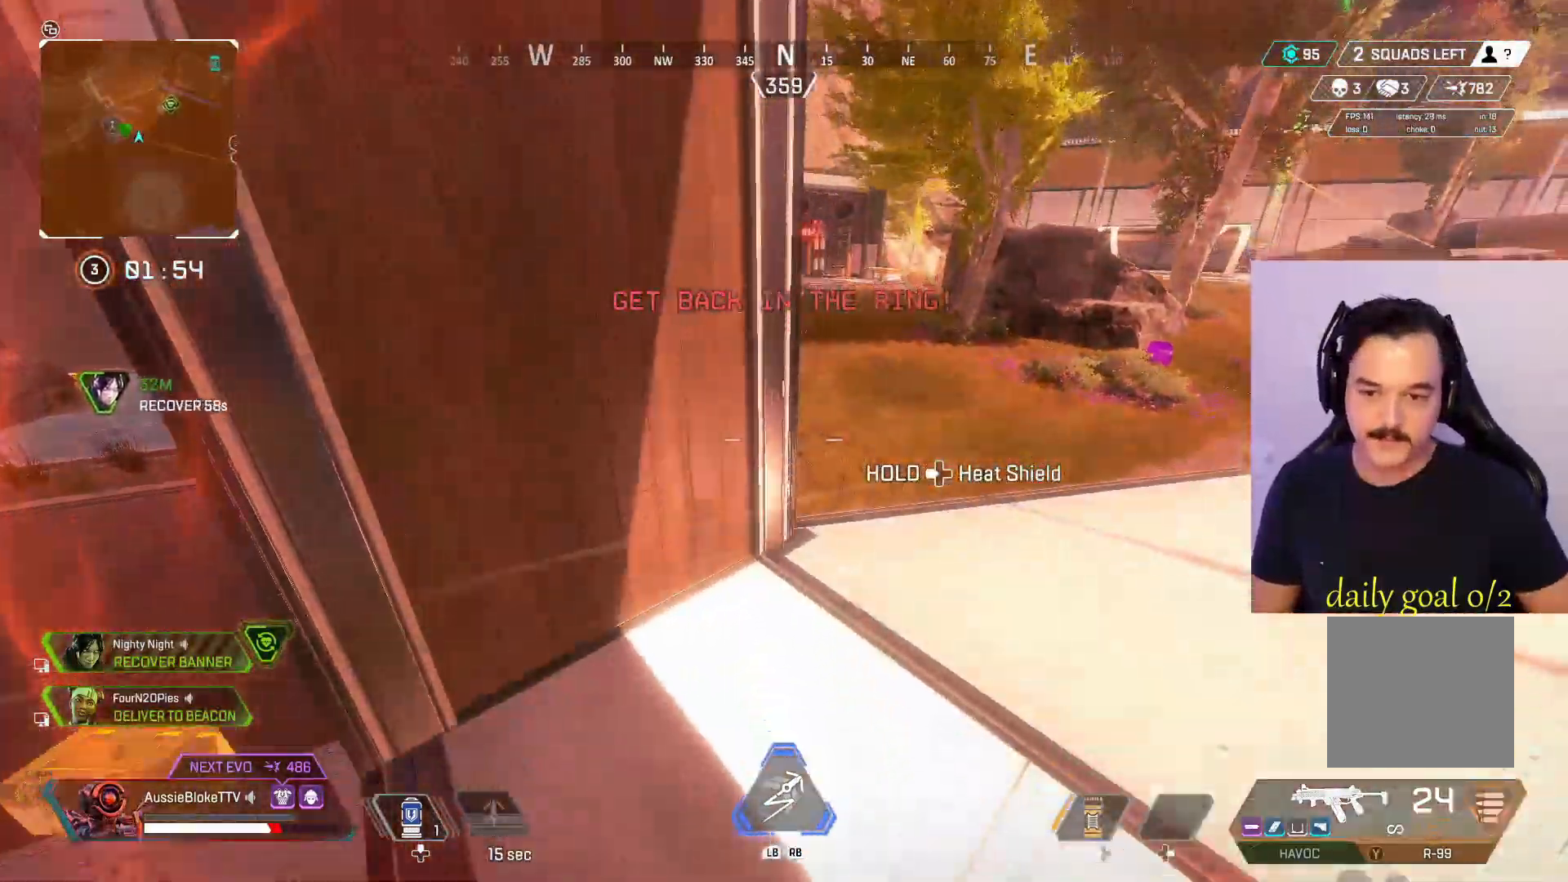
Gameplay with a controller (Xbox layout); each line is a JSON object with the inputs held at the frame after it. "events" lists button and stick changes between this image and that frame as [ms after this image, input, new state], when the widget could be followed in between.
{"buttons": [], "left_stick": "up", "right_stick": "up", "events": [[50, "DPAD_LEFT", "up"], [150, "left_stick", "up"], [367, "right_stick", "up"]]}
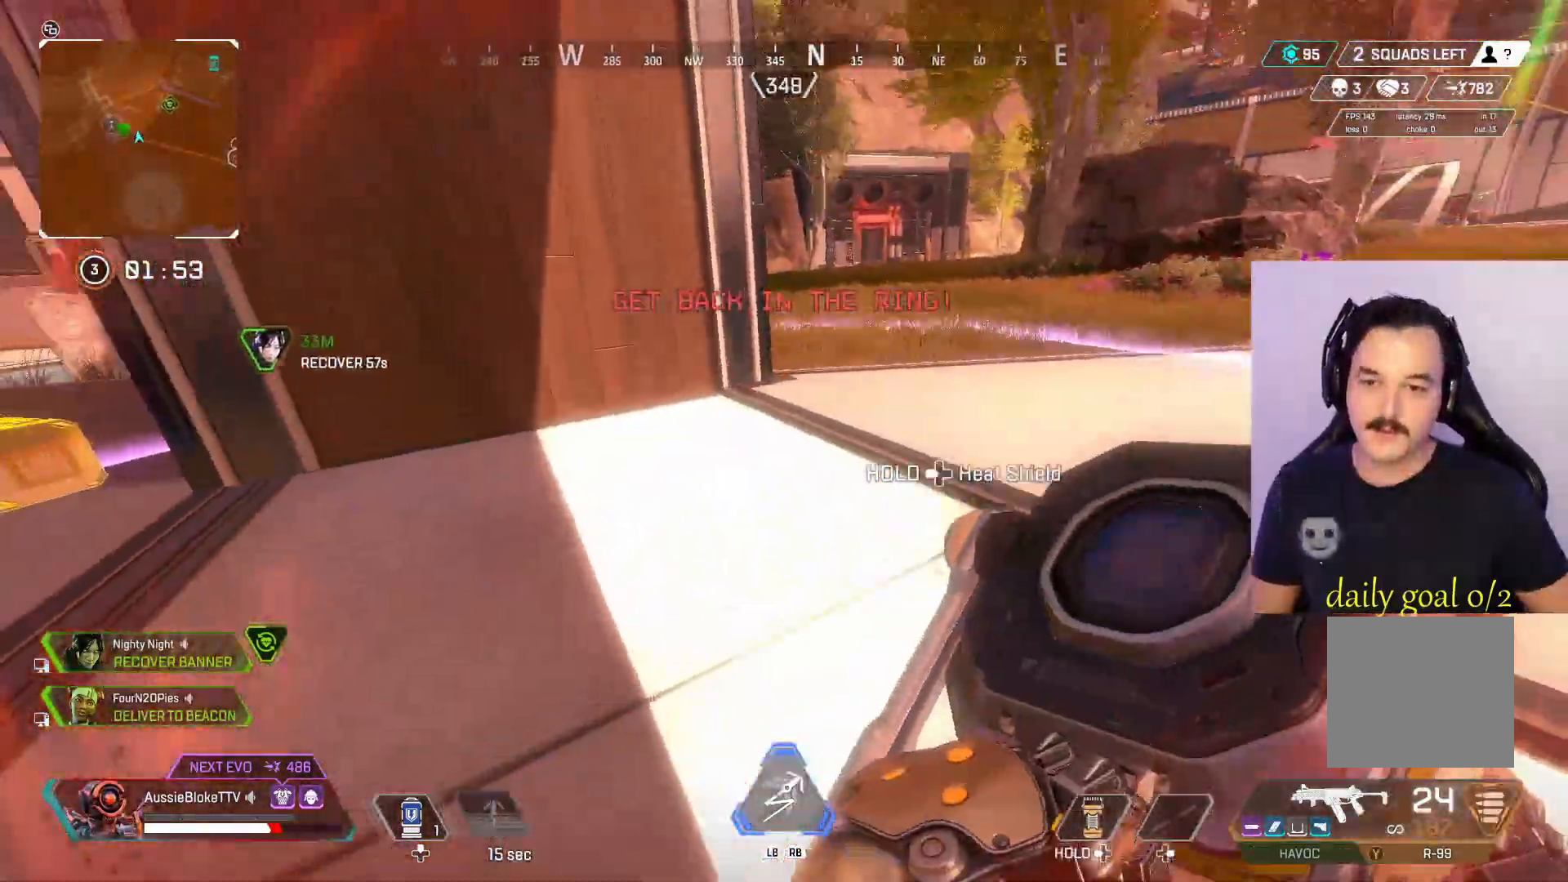
{"buttons": [], "left_stick": "up", "right_stick": "center", "events": [[50, "right_stick", "center"], [317, "R2", "down"], [433, "R2", "up"]]}
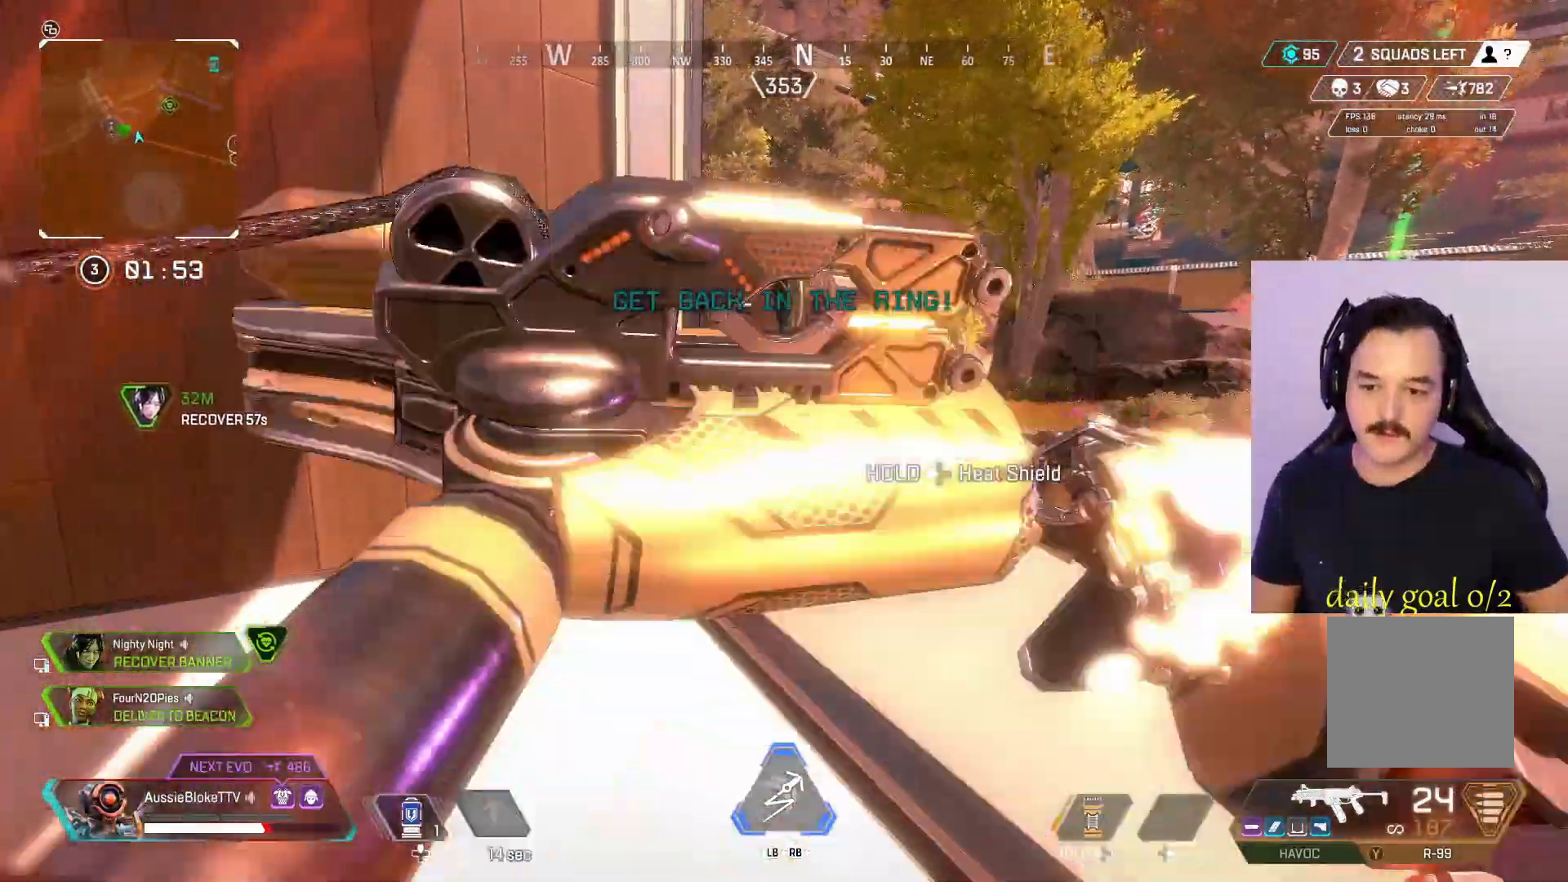
{"buttons": [], "left_stick": "up", "right_stick": "left"}
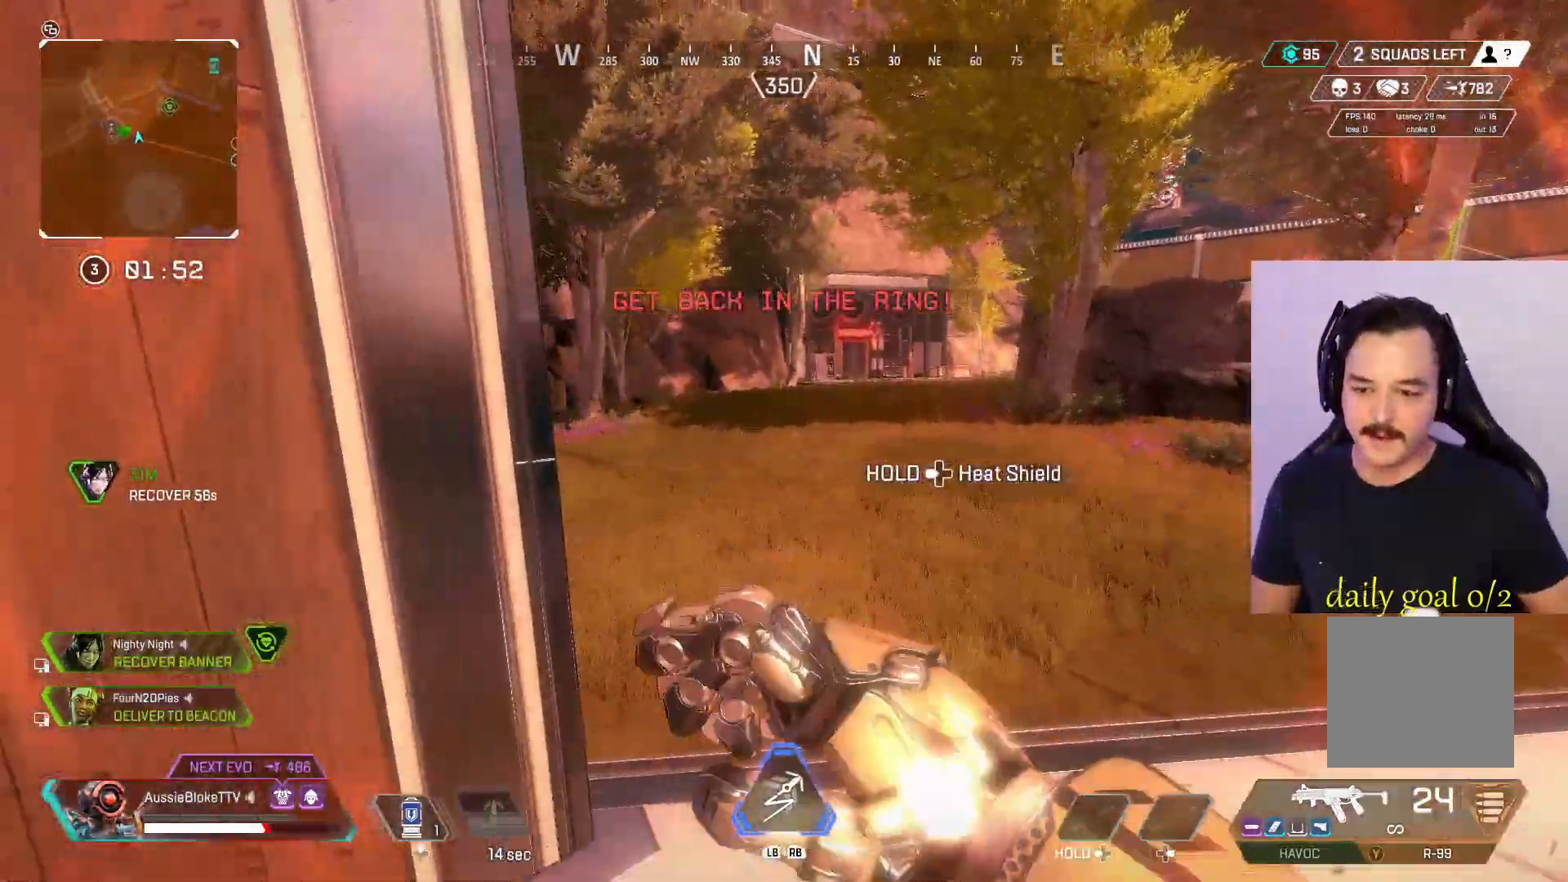
{"buttons": [], "left_stick": "up-right", "right_stick": "center", "events": [[117, "right_stick", "center"], [217, "left_stick", "up-right"], [383, "DPAD_UP", "down"], [417, "DPAD_UP", "up"]]}
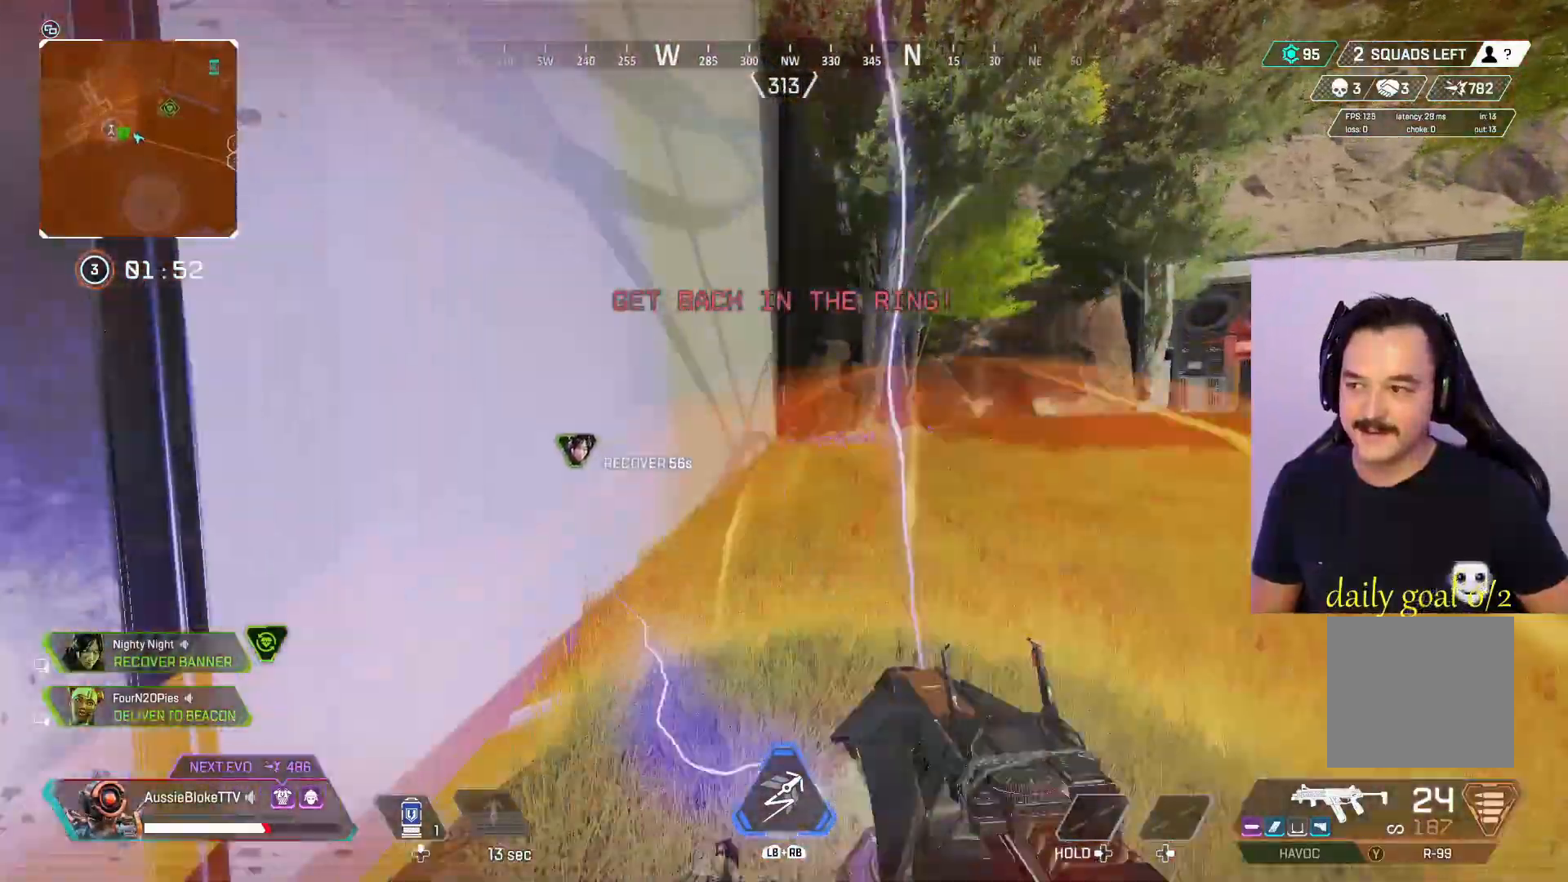
{"buttons": [], "left_stick": "right", "right_stick": "left", "events": [[167, "right_stick", "left"], [400, "left_stick", "right"]]}
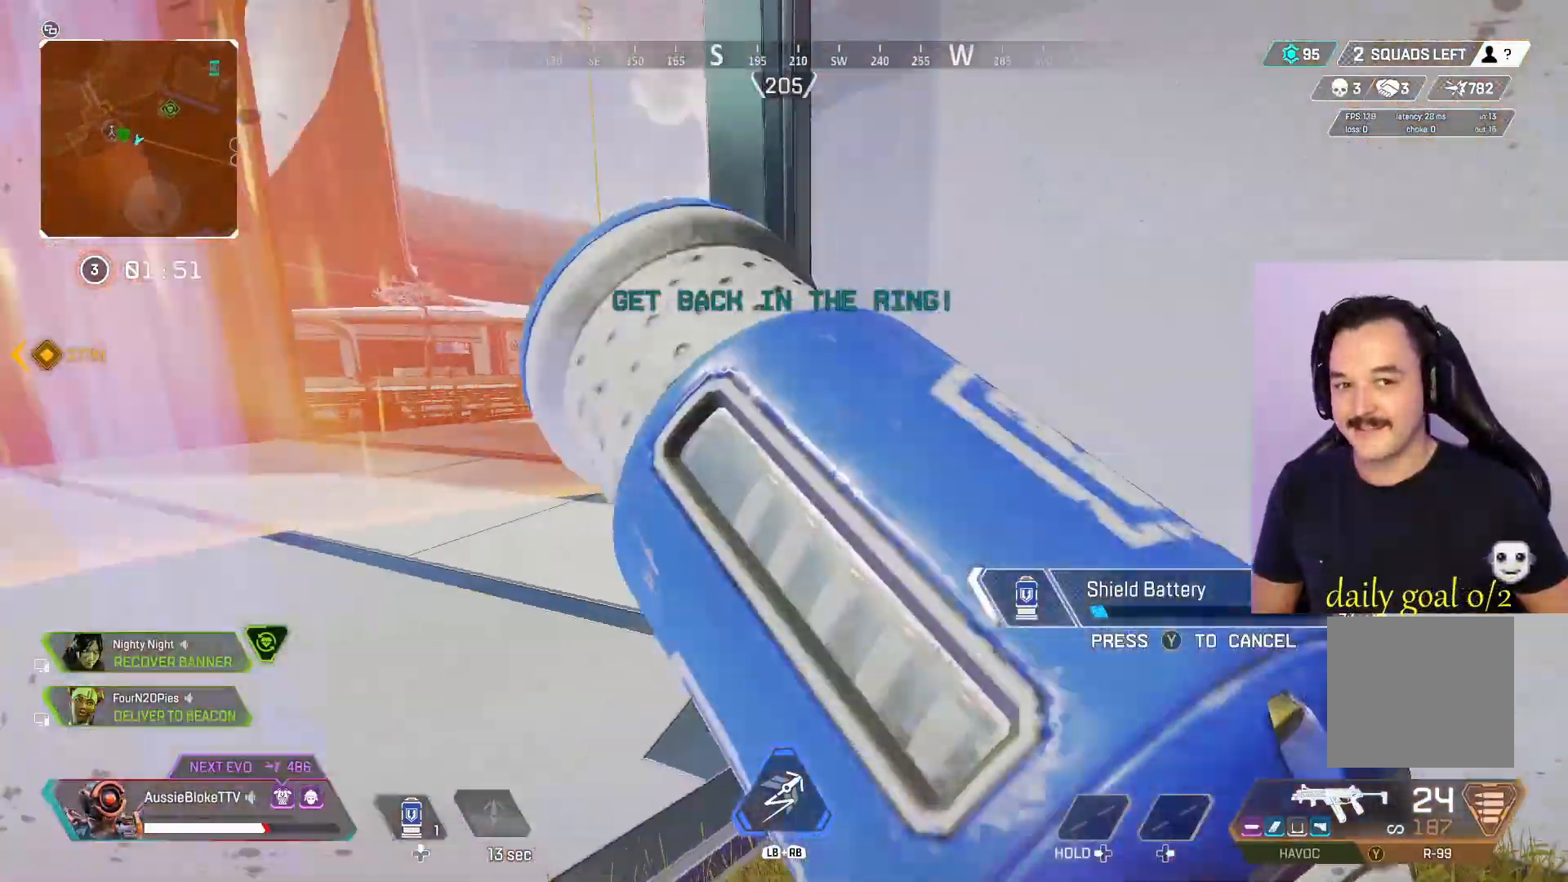
{"buttons": [], "left_stick": "down-right", "right_stick": "center", "events": [[83, "right_stick", "center"], [217, "left_stick", "down-right"], [233, "right_stick", "left"], [333, "right_stick", "center"]]}
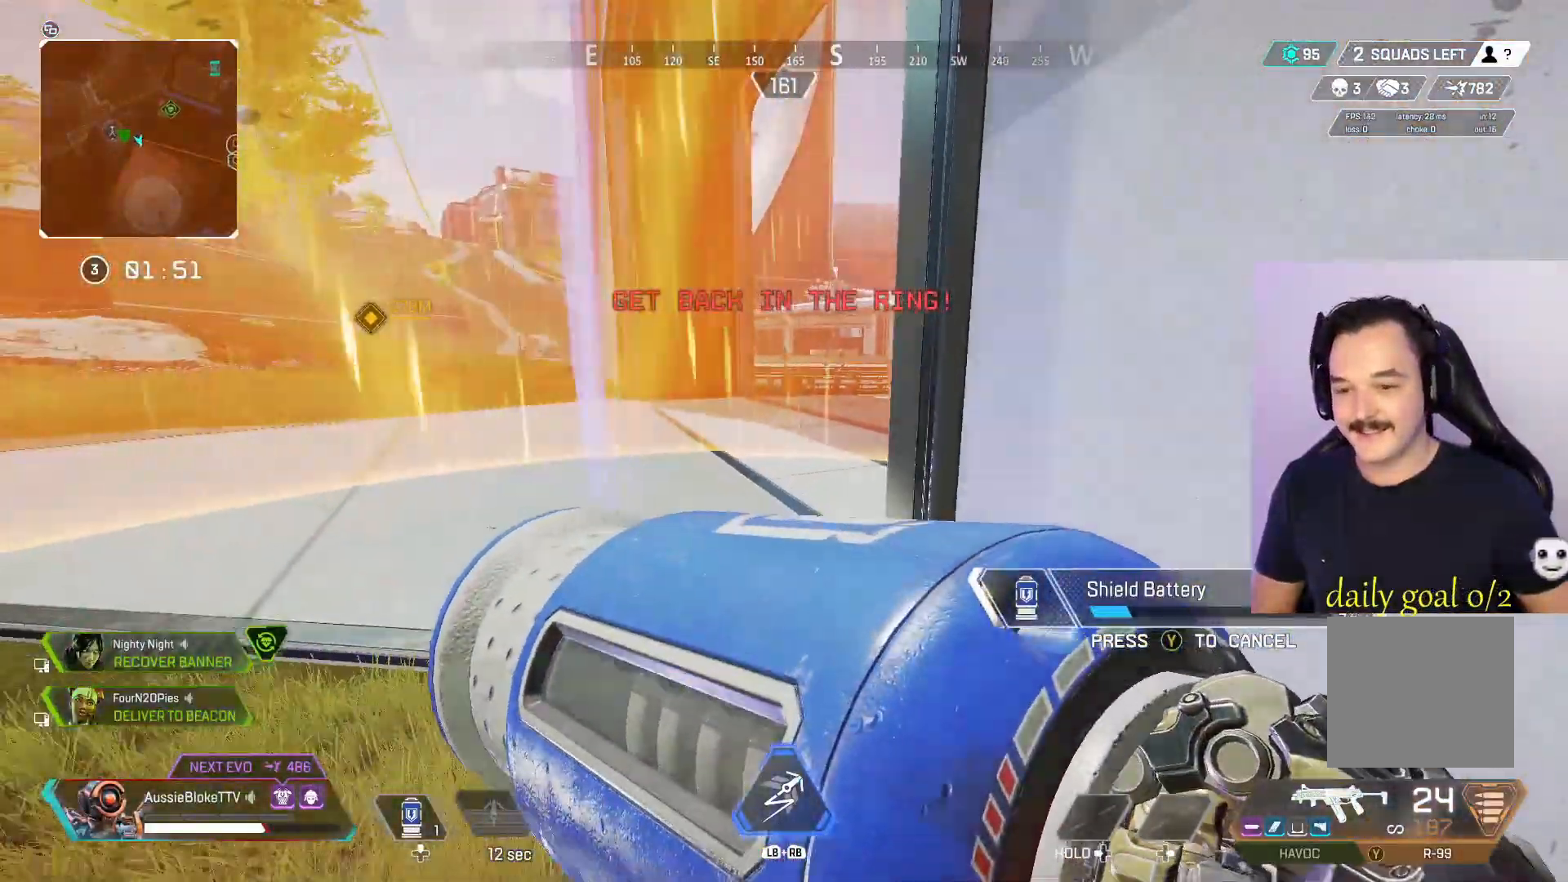
{"buttons": [], "left_stick": "up-right", "right_stick": "center", "events": [[117, "left_stick", "down-left"], [267, "left_stick", "up-left"], [417, "left_stick", "up-right"]]}
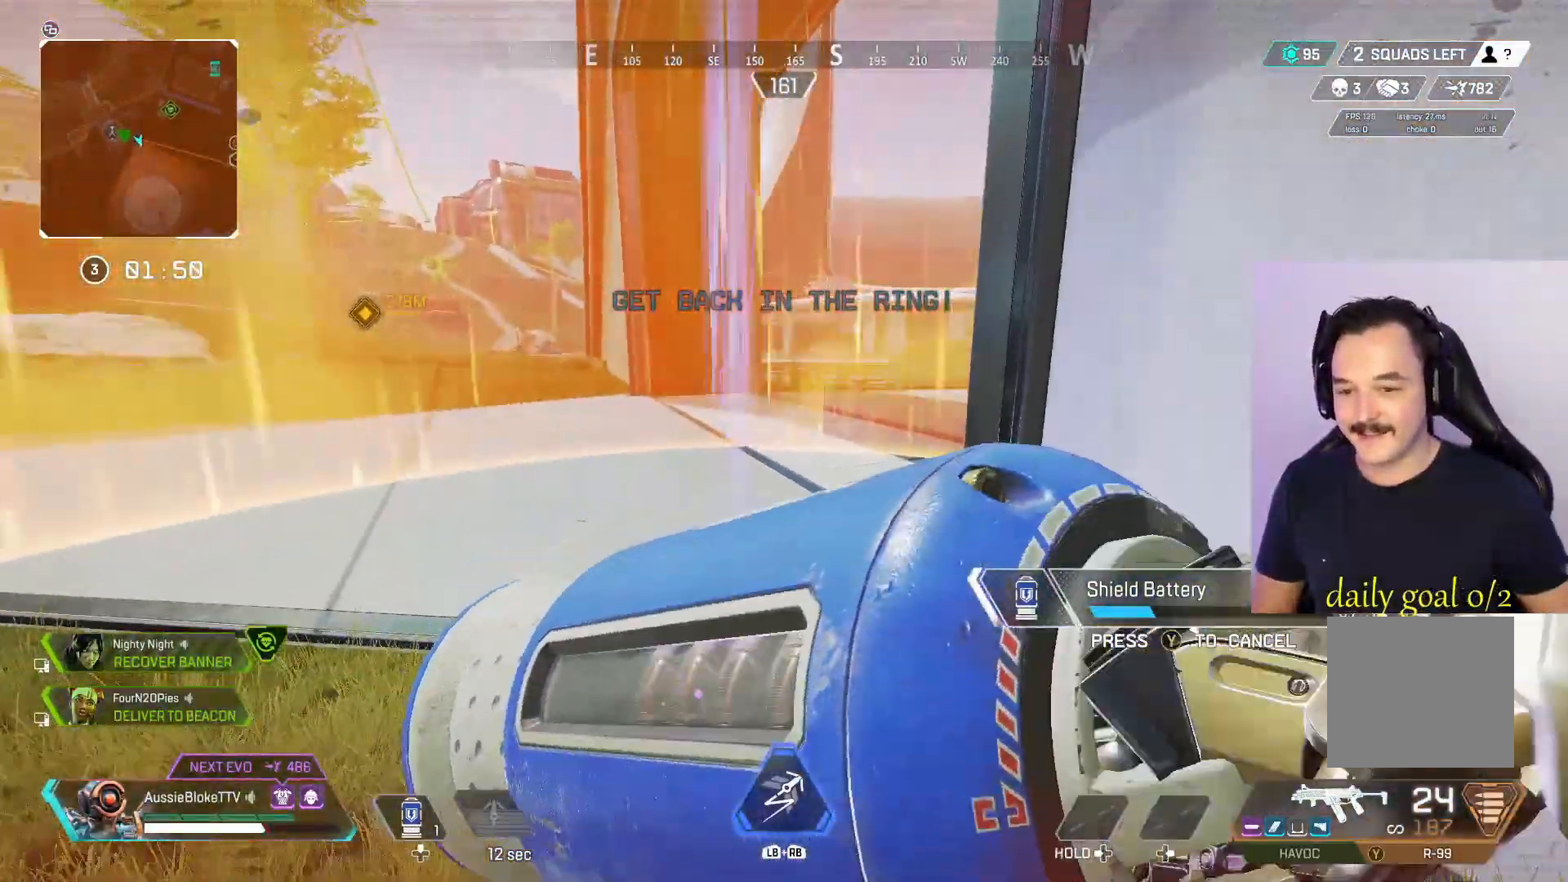
{"buttons": ["DPAD_UP"], "left_stick": "left", "right_stick": "center", "events": [[83, "left_stick", "right"], [150, "DPAD_UP", "down"], [333, "left_stick", "down"], [467, "left_stick", "left"]]}
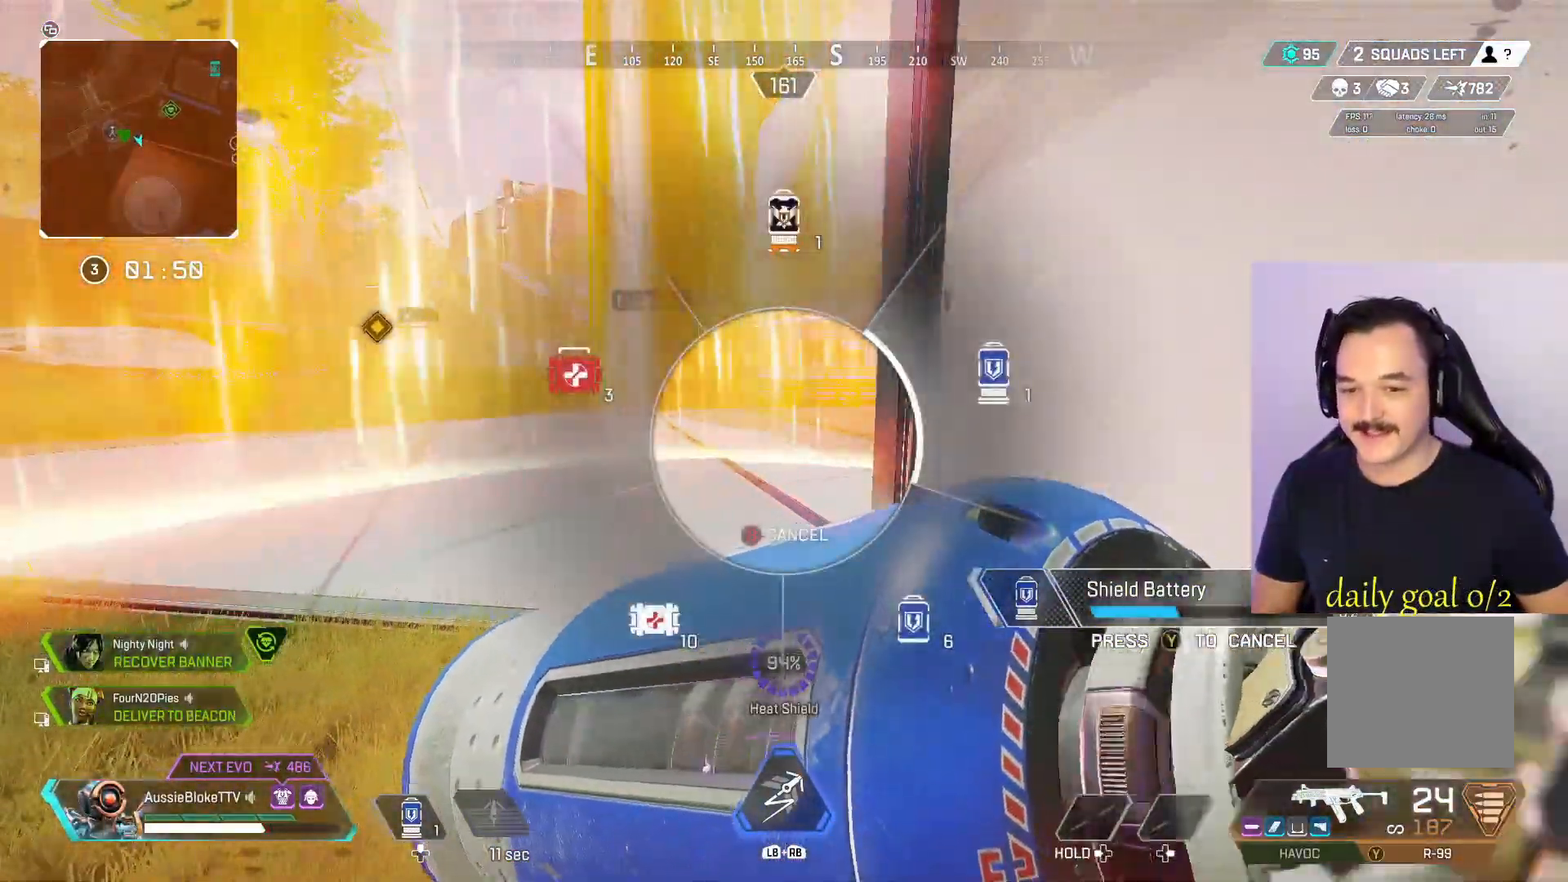
{"buttons": [], "left_stick": "right", "right_stick": "center", "events": [[100, "left_stick", "up-left"], [133, "right_stick", "right"], [300, "DPAD_UP", "up"], [300, "left_stick", "up-right"], [383, "right_stick", "center"], [400, "left_stick", "right"]]}
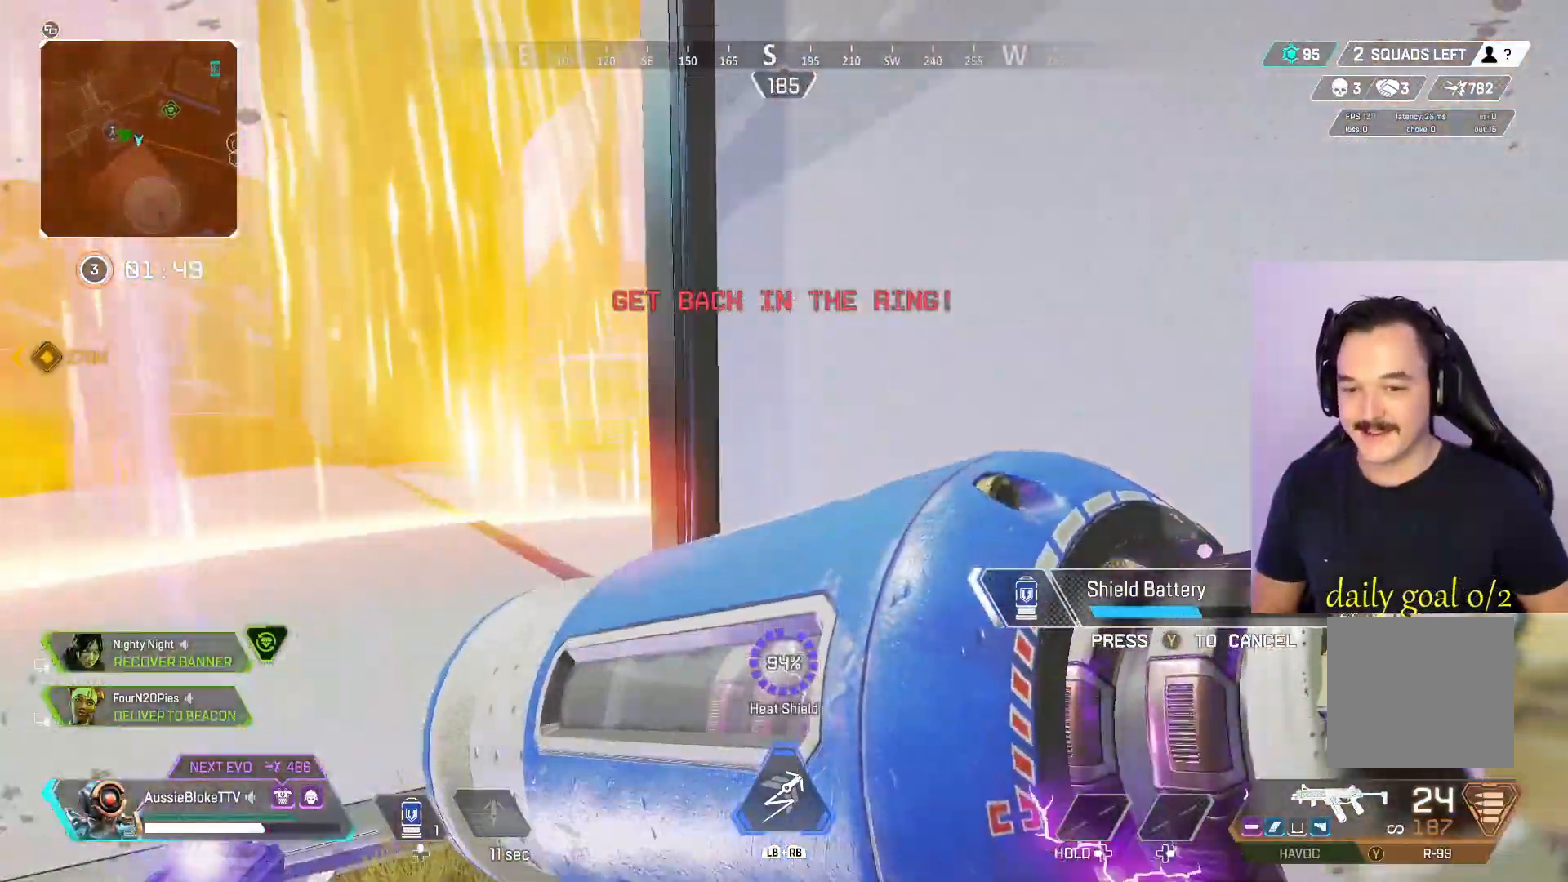
{"buttons": [], "left_stick": "down", "right_stick": "center", "events": [[67, "left_stick", "down-right"], [183, "left_stick", "down"], [367, "left_stick", "left"], [483, "left_stick", "down"]]}
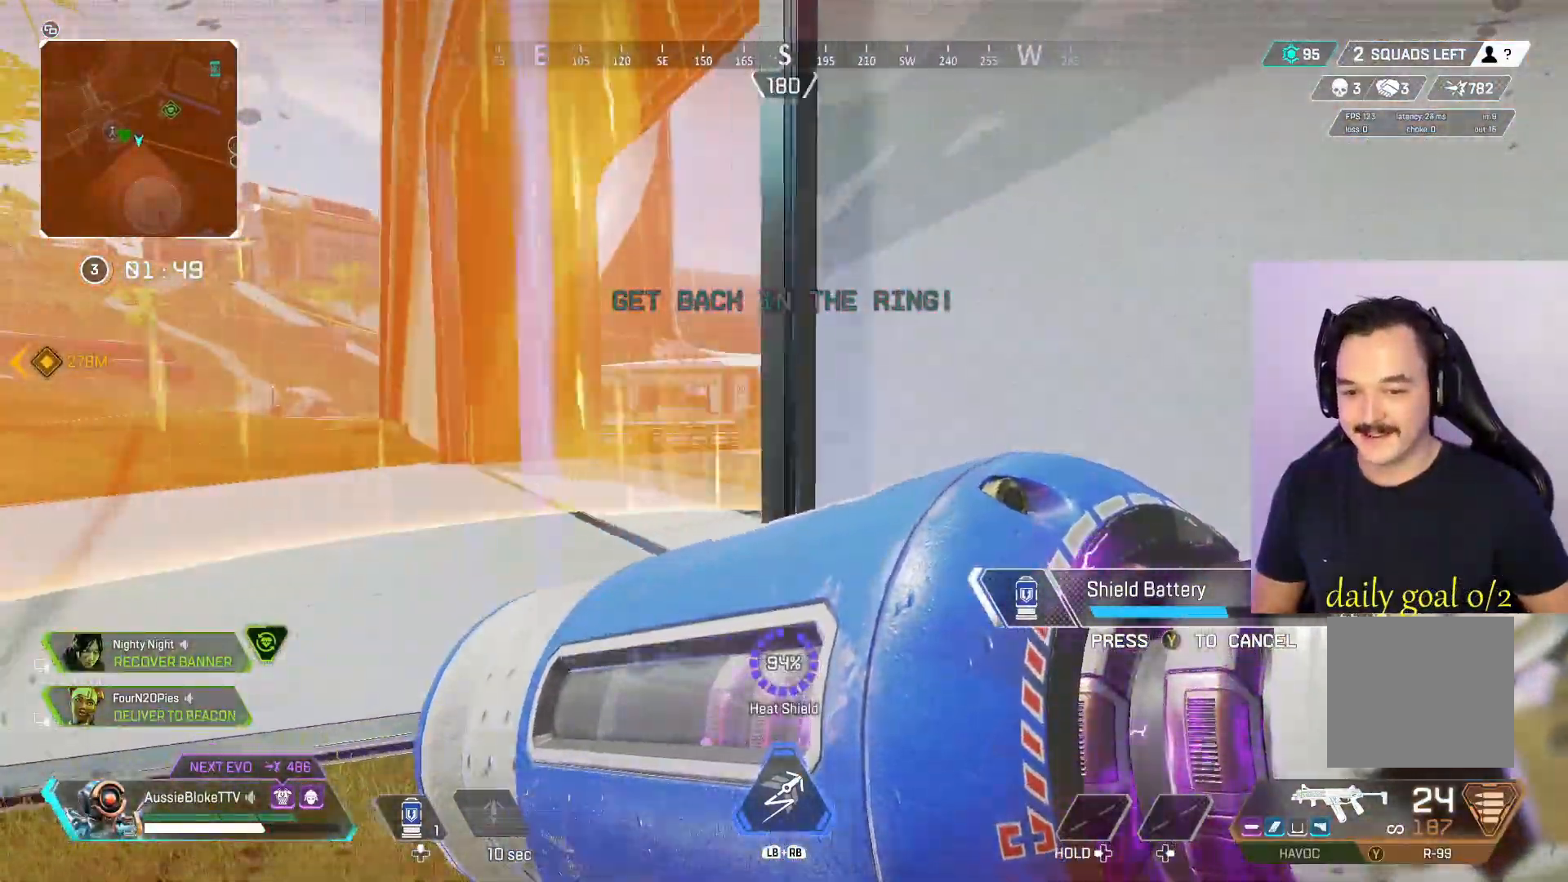
{"buttons": [], "left_stick": "down-right", "right_stick": "center", "events": [[83, "right_stick", "left"], [233, "left_stick", "down-right"], [233, "right_stick", "center"]]}
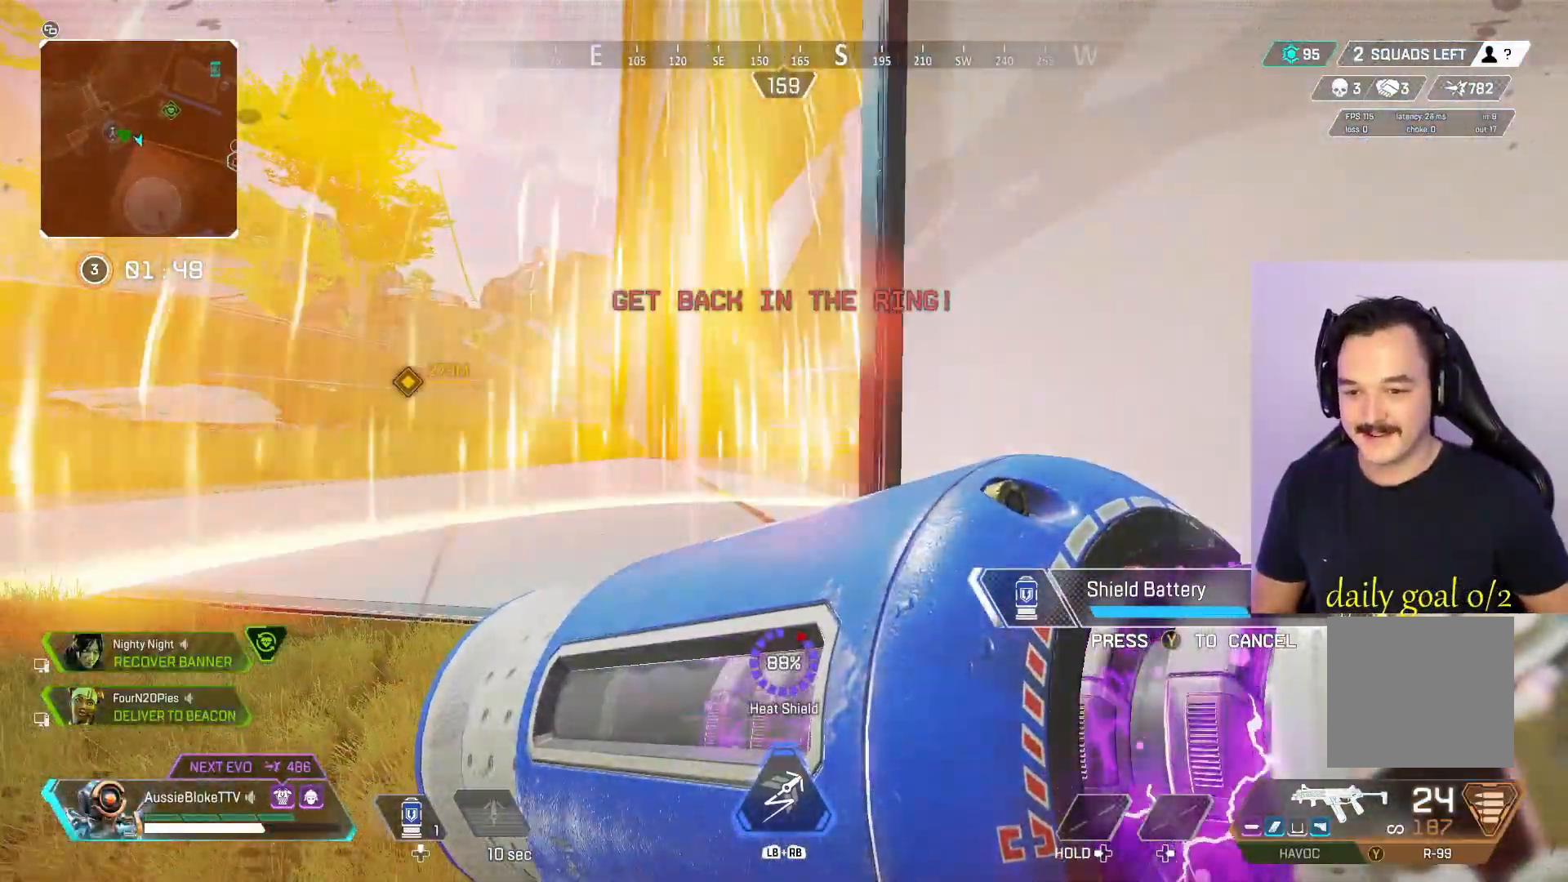
{"buttons": [], "left_stick": "right", "right_stick": "down-left", "events": [[317, "right_stick", "down-left"], [350, "left_stick", "right"]]}
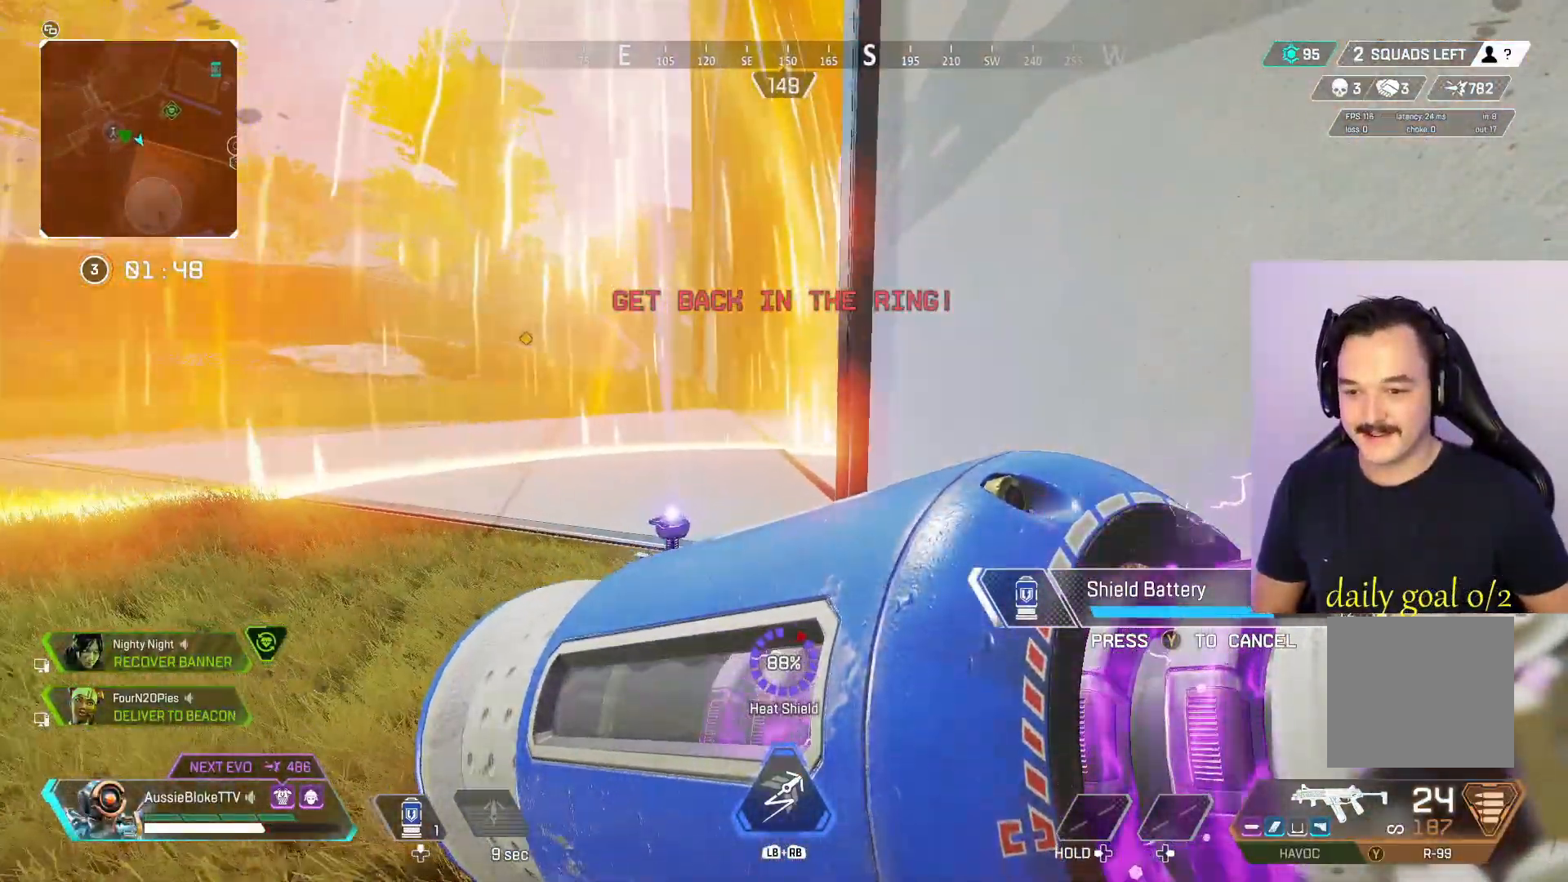
{"buttons": [], "left_stick": "left", "right_stick": "center", "events": [[150, "right_stick", "center"], [283, "left_stick", "down"], [483, "left_stick", "left"]]}
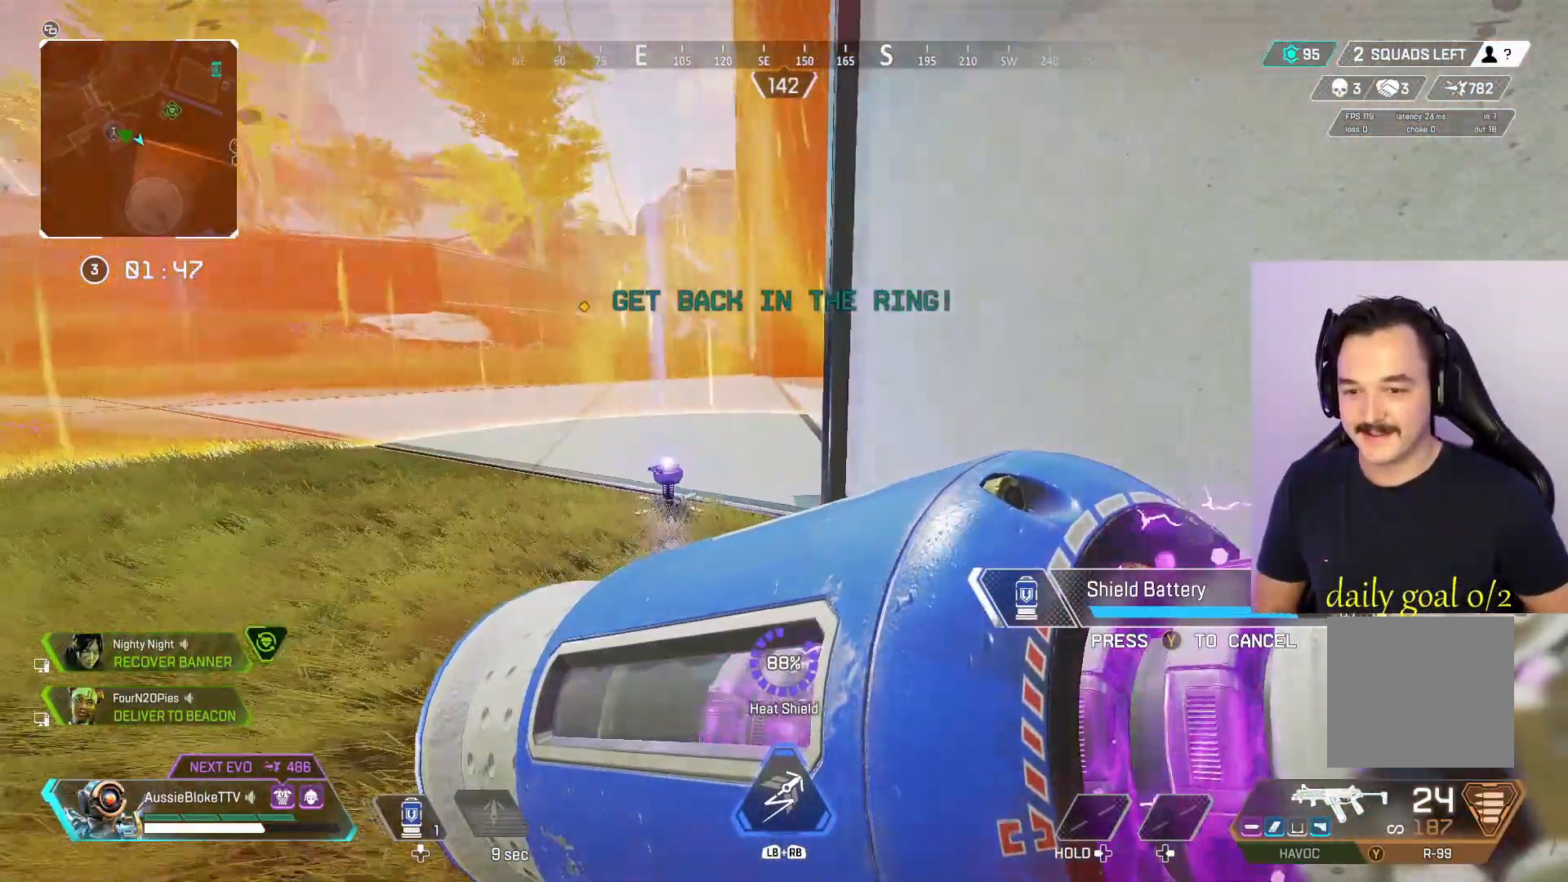
{"buttons": [], "left_stick": "left", "right_stick": "up", "events": [[150, "left_stick", "up-left"], [217, "right_stick", "right"], [283, "right_stick", "center"], [367, "left_stick", "down-left"], [450, "left_stick", "left"], [500, "right_stick", "up"]]}
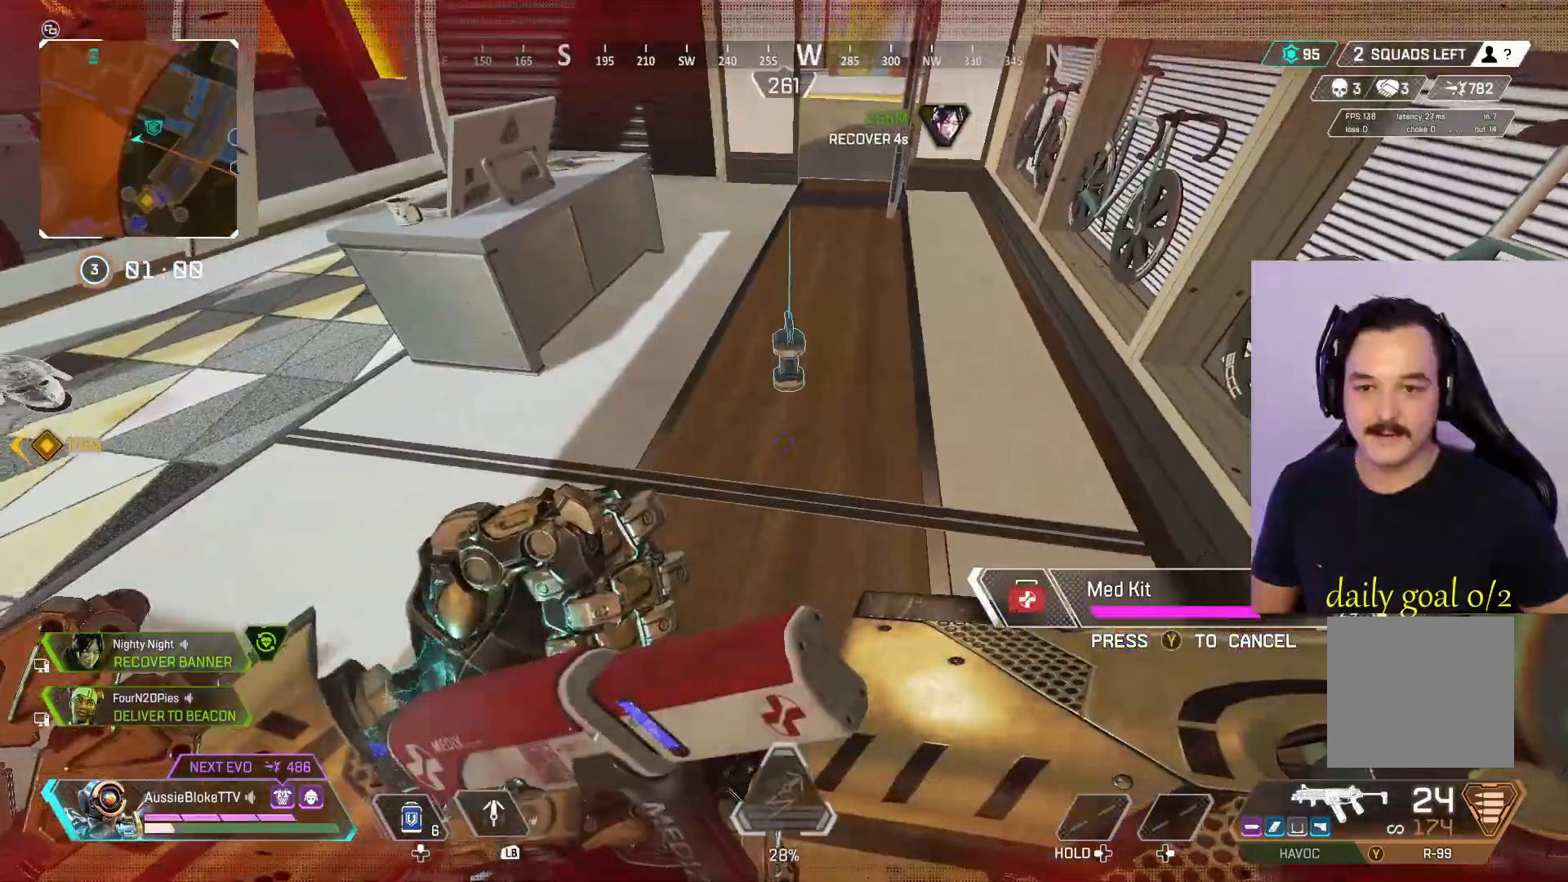
{"buttons": [], "left_stick": "down", "right_stick": "down-left", "events": [[83, "right_stick", "center"], [117, "left_stick", "up"], [200, "left_stick", "right"], [267, "left_stick", "down-right"], [383, "left_stick", "down"], [433, "right_stick", "down-left"]]}
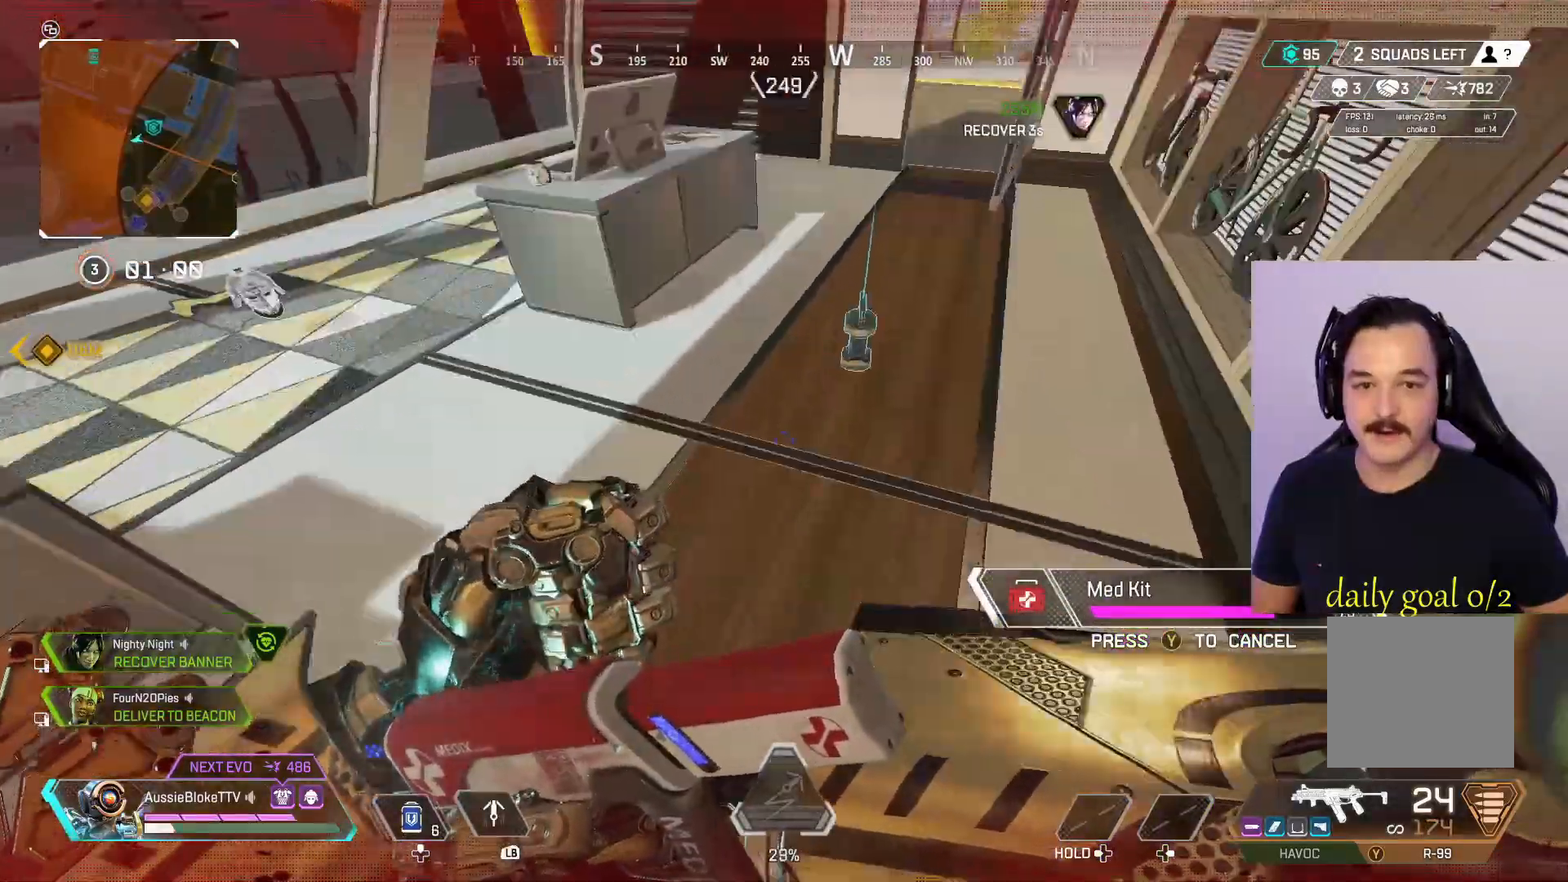
{"buttons": [], "left_stick": "left", "right_stick": "up-right", "events": [[167, "right_stick", "center"], [300, "left_stick", "down-left"], [433, "left_stick", "left"], [433, "right_stick", "up-right"]]}
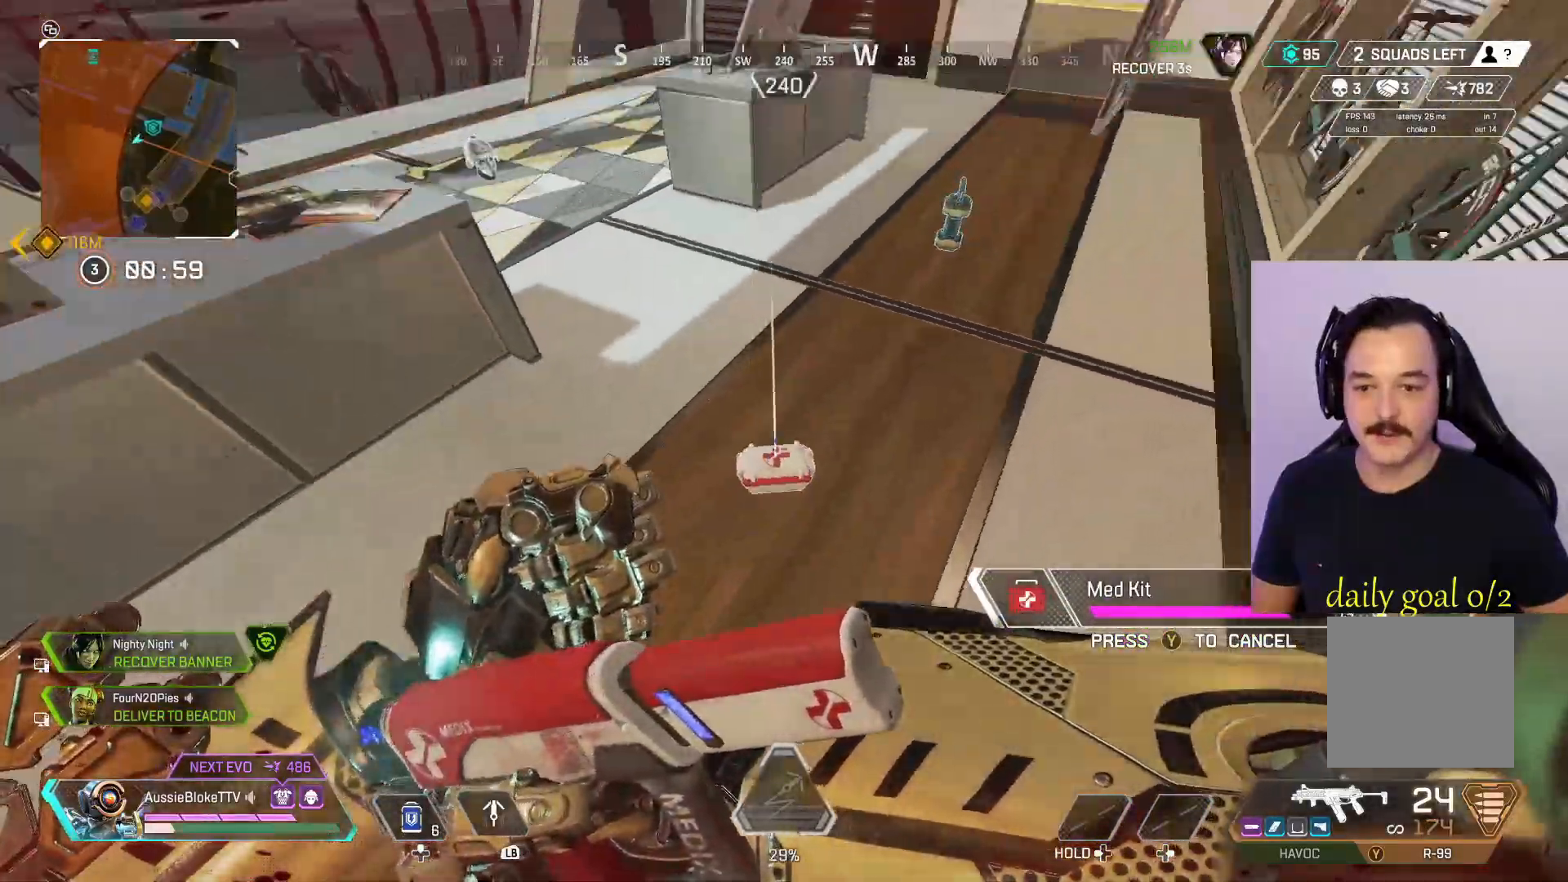
{"buttons": [], "left_stick": "down-left", "right_stick": "left", "events": [[133, "left_stick", "down"], [133, "right_stick", "center"], [333, "right_stick", "left"], [450, "left_stick", "down-left"]]}
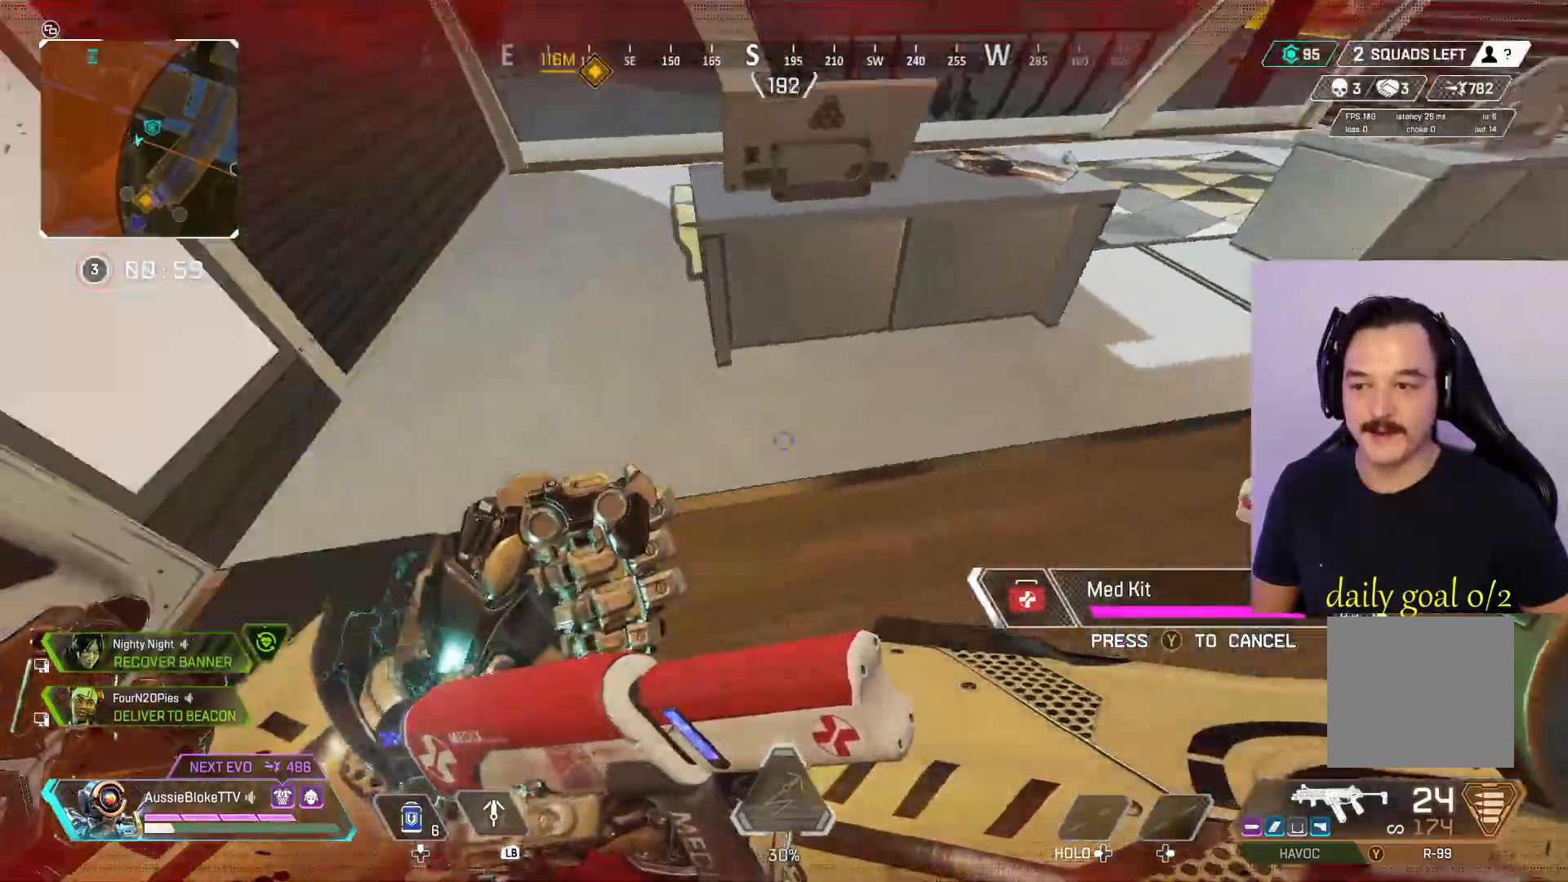
{"buttons": [], "left_stick": "center", "right_stick": "center", "events": [[67, "right_stick", "center"], [217, "left_stick", "left"], [217, "right_stick", "right"], [333, "left_stick", "center"], [417, "right_stick", "center"]]}
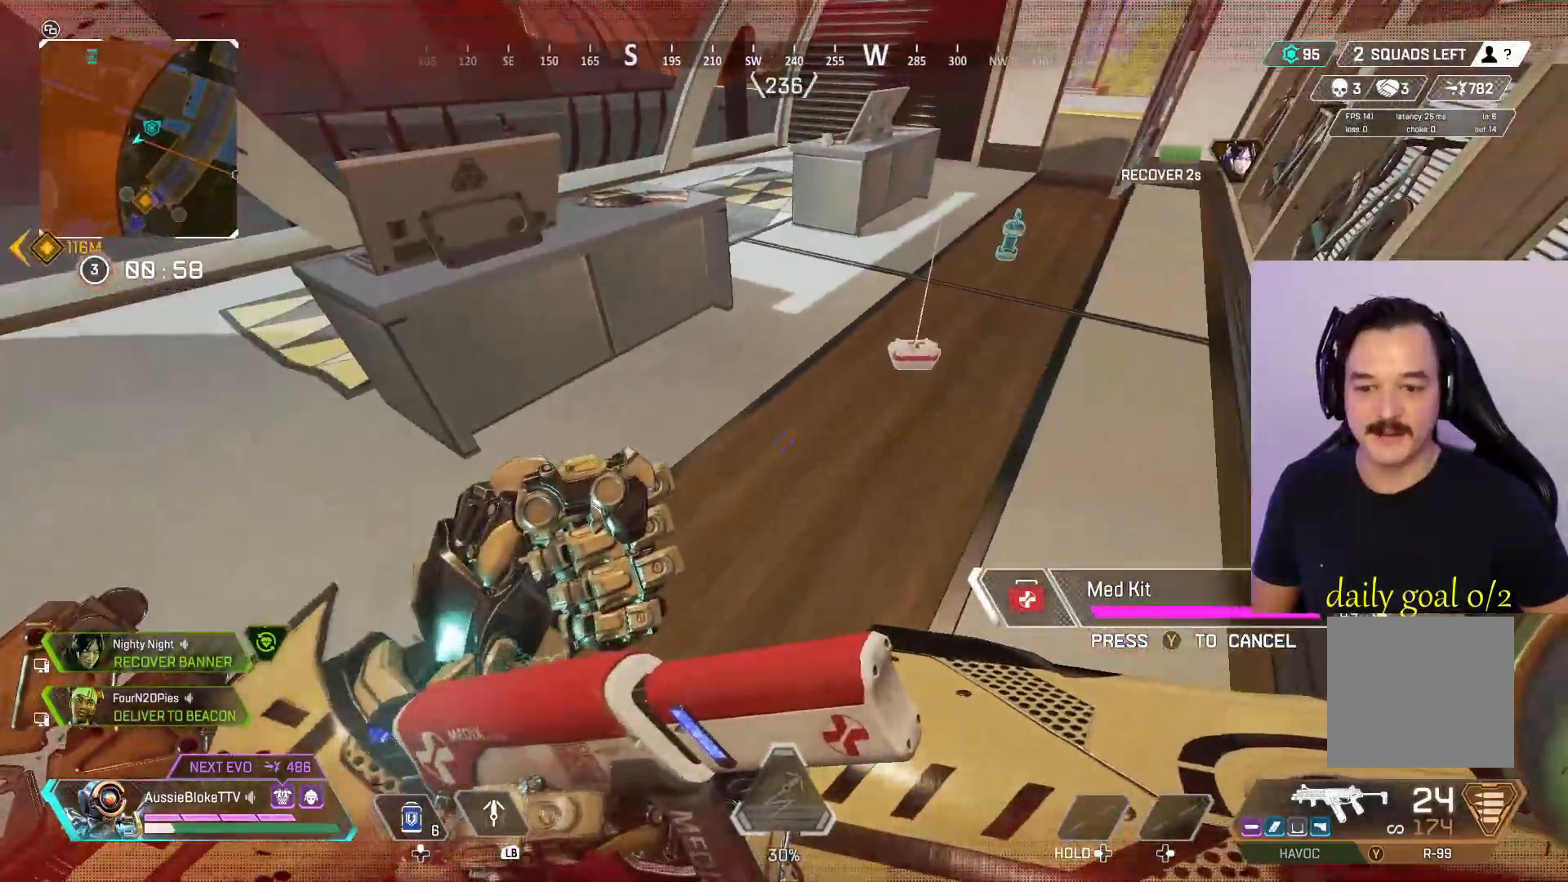
{"buttons": ["L3"], "left_stick": "up", "right_stick": "center", "events": [[83, "left_stick", "up-right"], [300, "L3", "down"], [300, "left_stick", "up"], [300, "right_stick", "left"], [417, "right_stick", "center"]]}
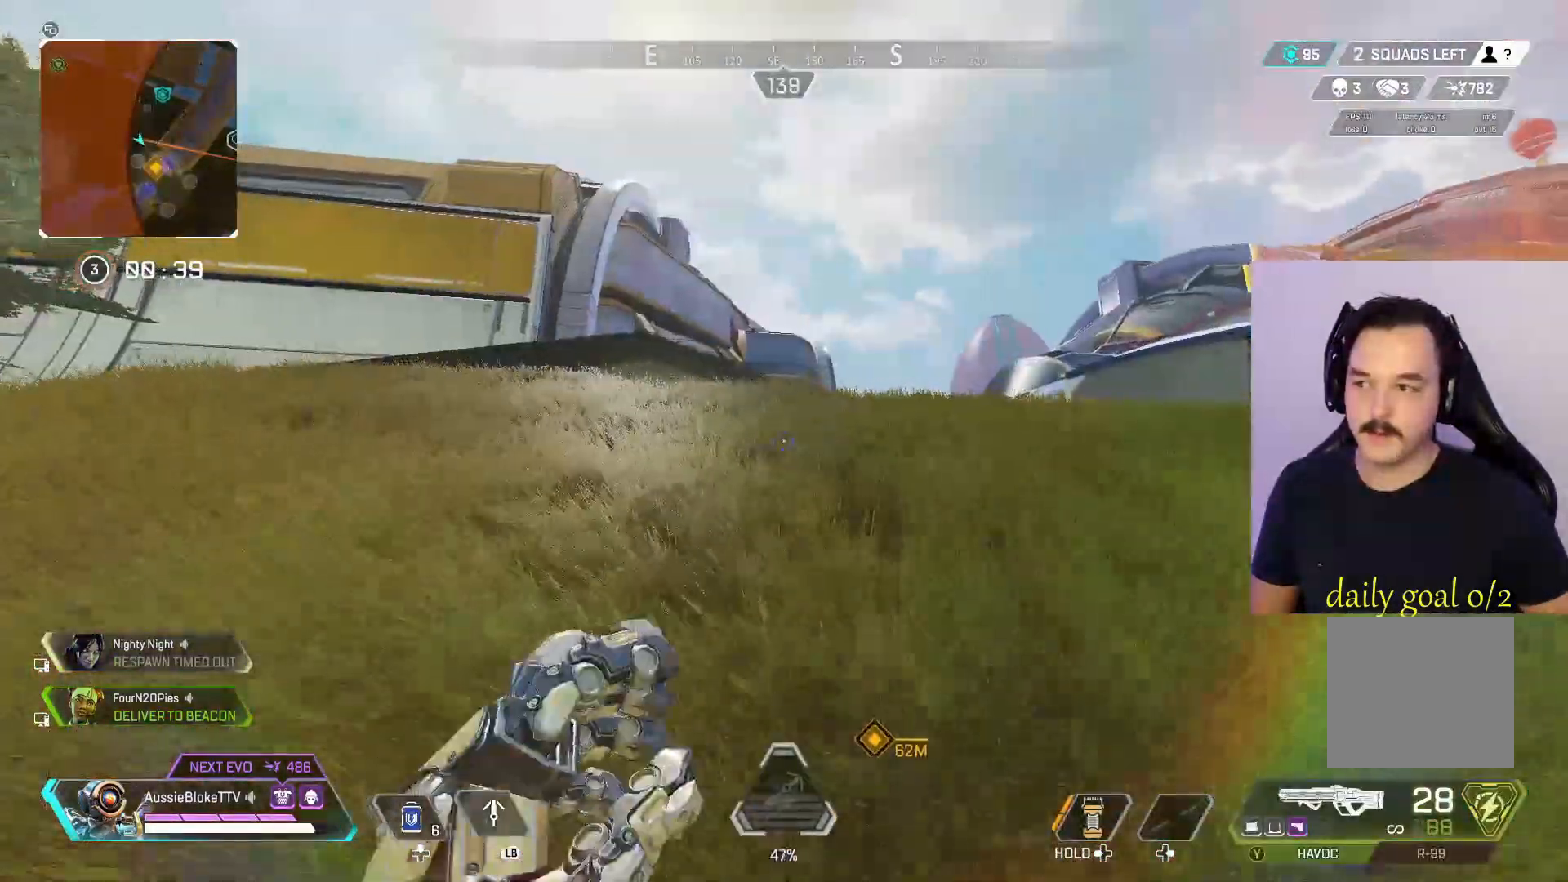
{"buttons": ["L3"], "left_stick": "up", "right_stick": "center", "events": [[83, "L3", "up"], [500, "L3", "down"]]}
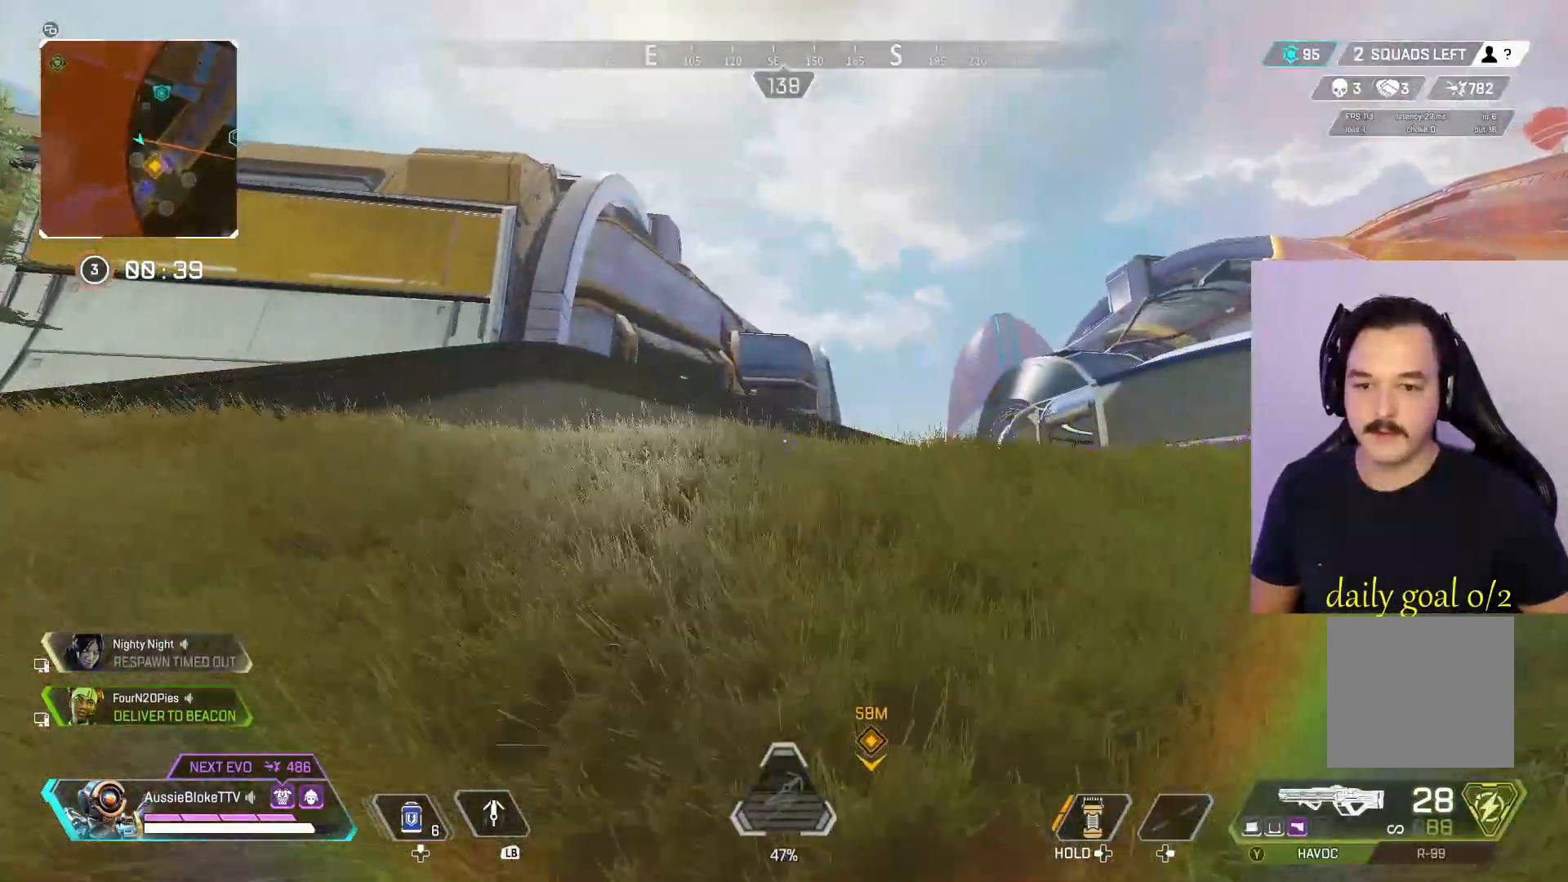
{"buttons": ["L3"], "left_stick": "up", "right_stick": "center", "events": [[50, "right_stick", "right"], [200, "right_stick", "center"]]}
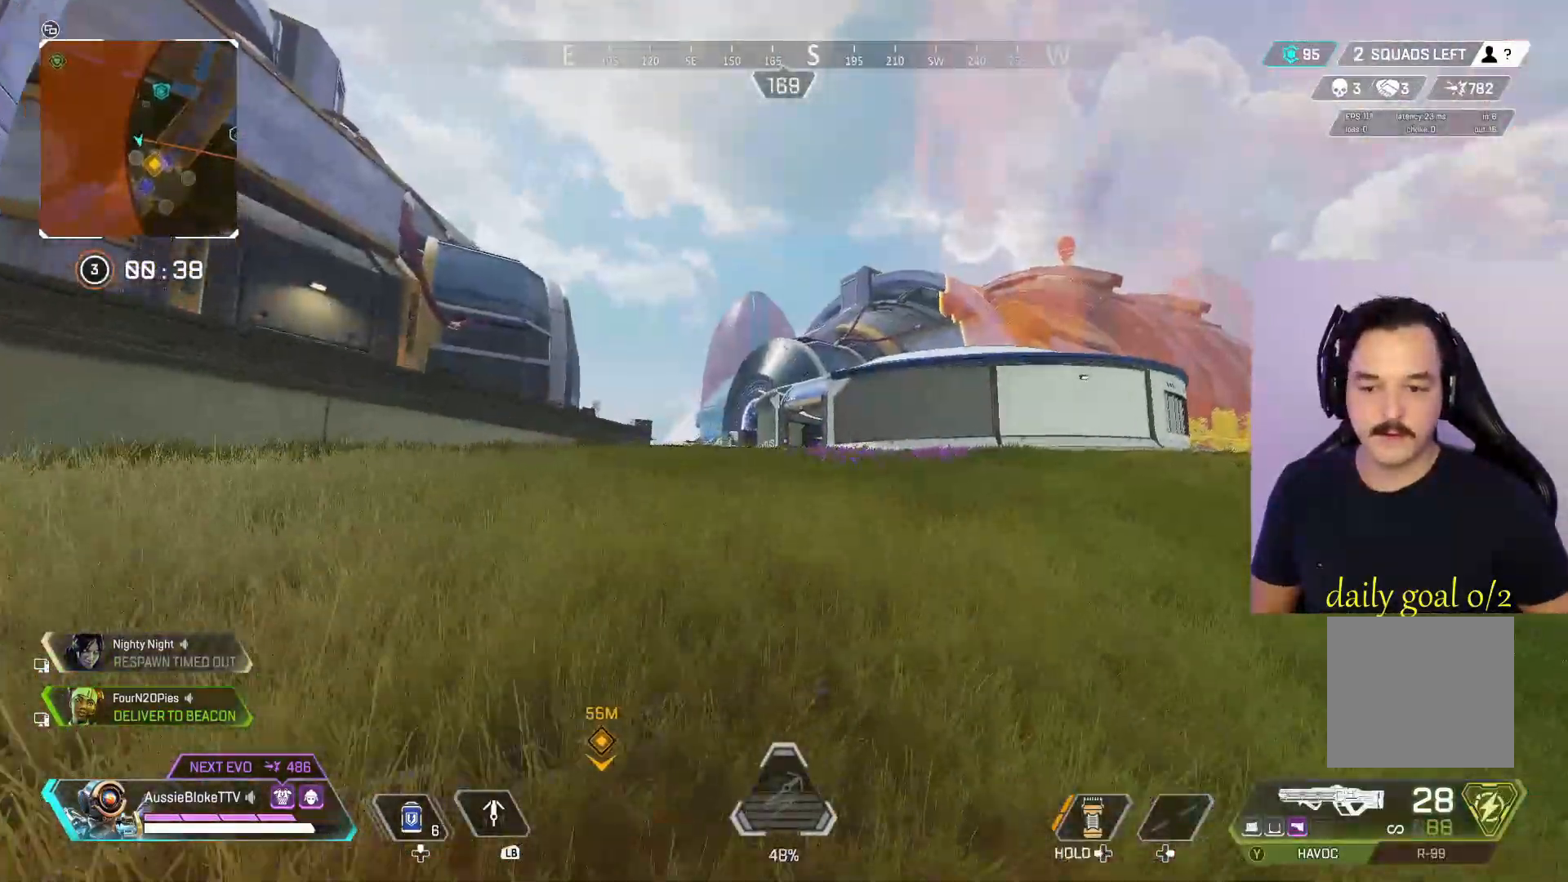
{"buttons": ["L3"], "left_stick": "up", "right_stick": "center", "events": []}
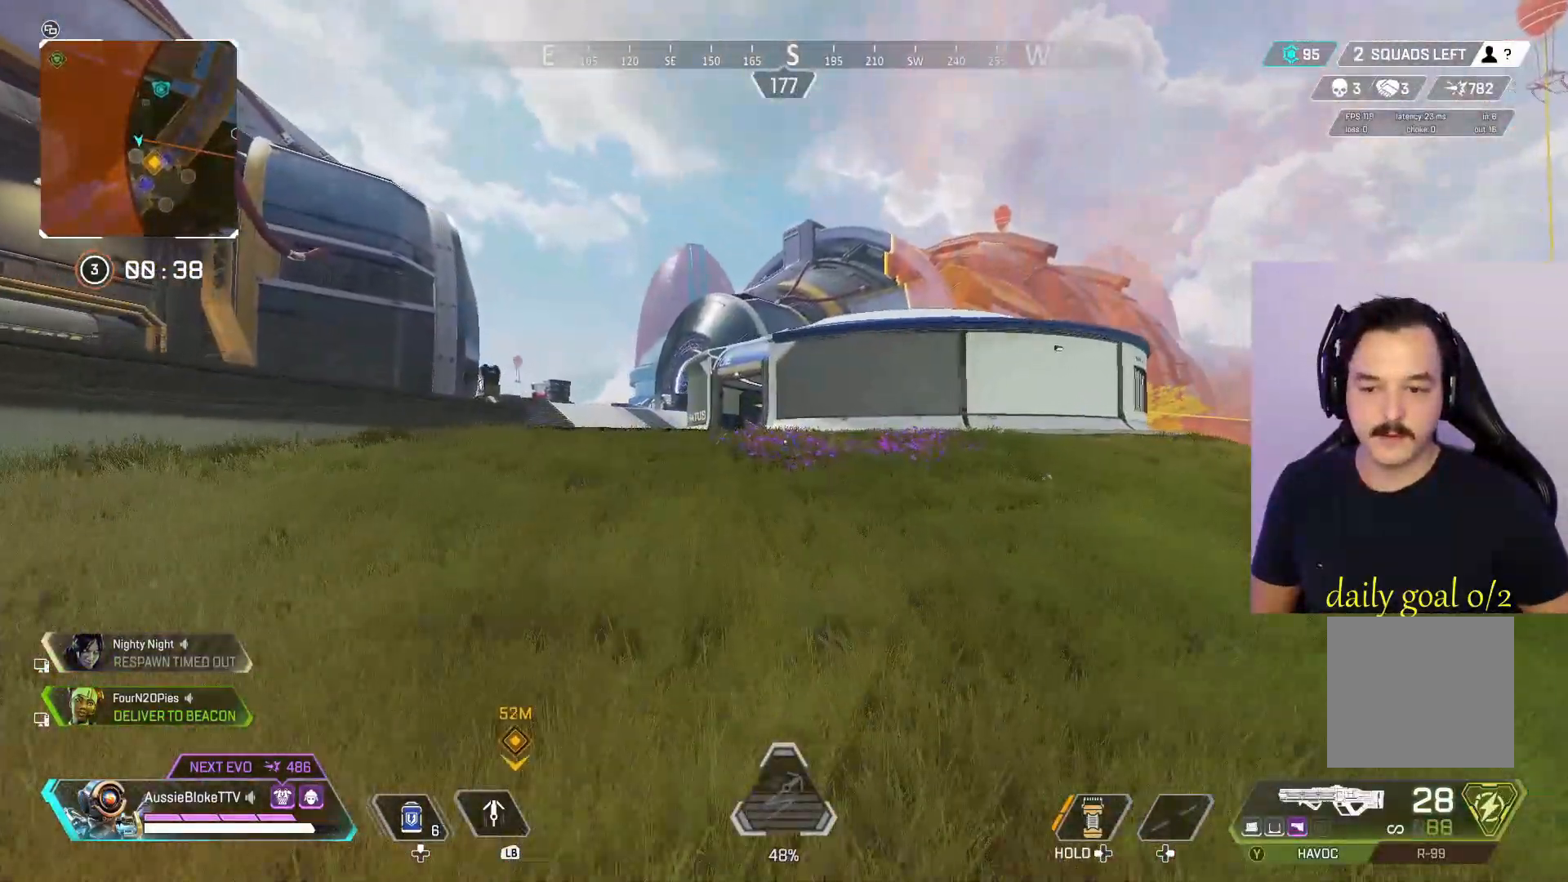
{"buttons": ["L3"], "left_stick": "up", "right_stick": "right", "events": [[150, "Y", "down"], [250, "Y", "up"], [483, "right_stick", "right"]]}
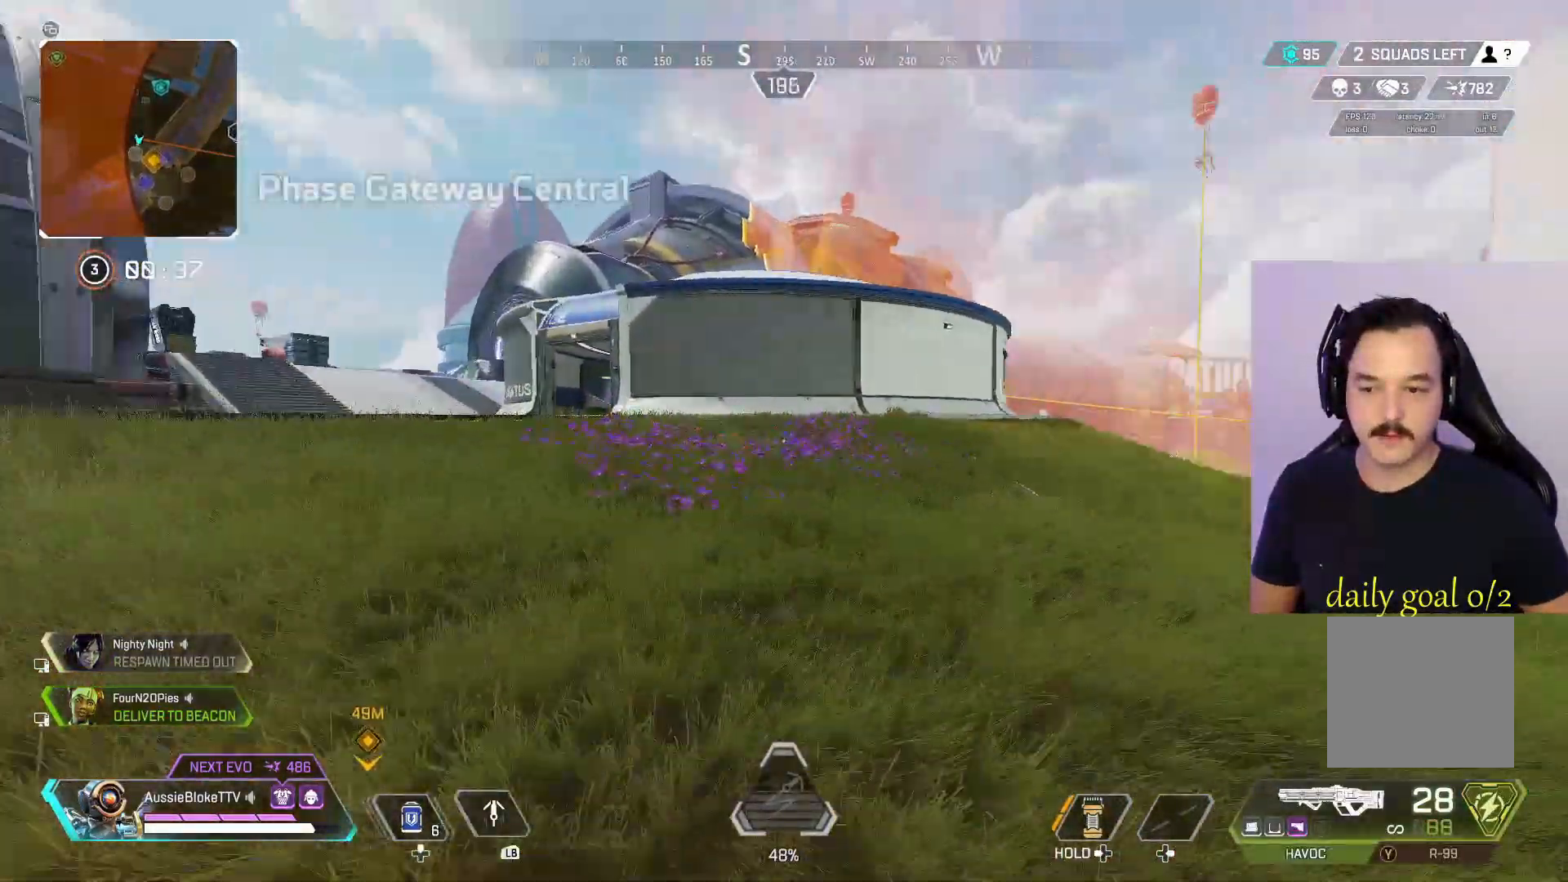
{"buttons": ["A"], "left_stick": "up", "right_stick": "center", "events": [[83, "right_stick", "center"], [317, "A", "down"], [483, "L3", "up"]]}
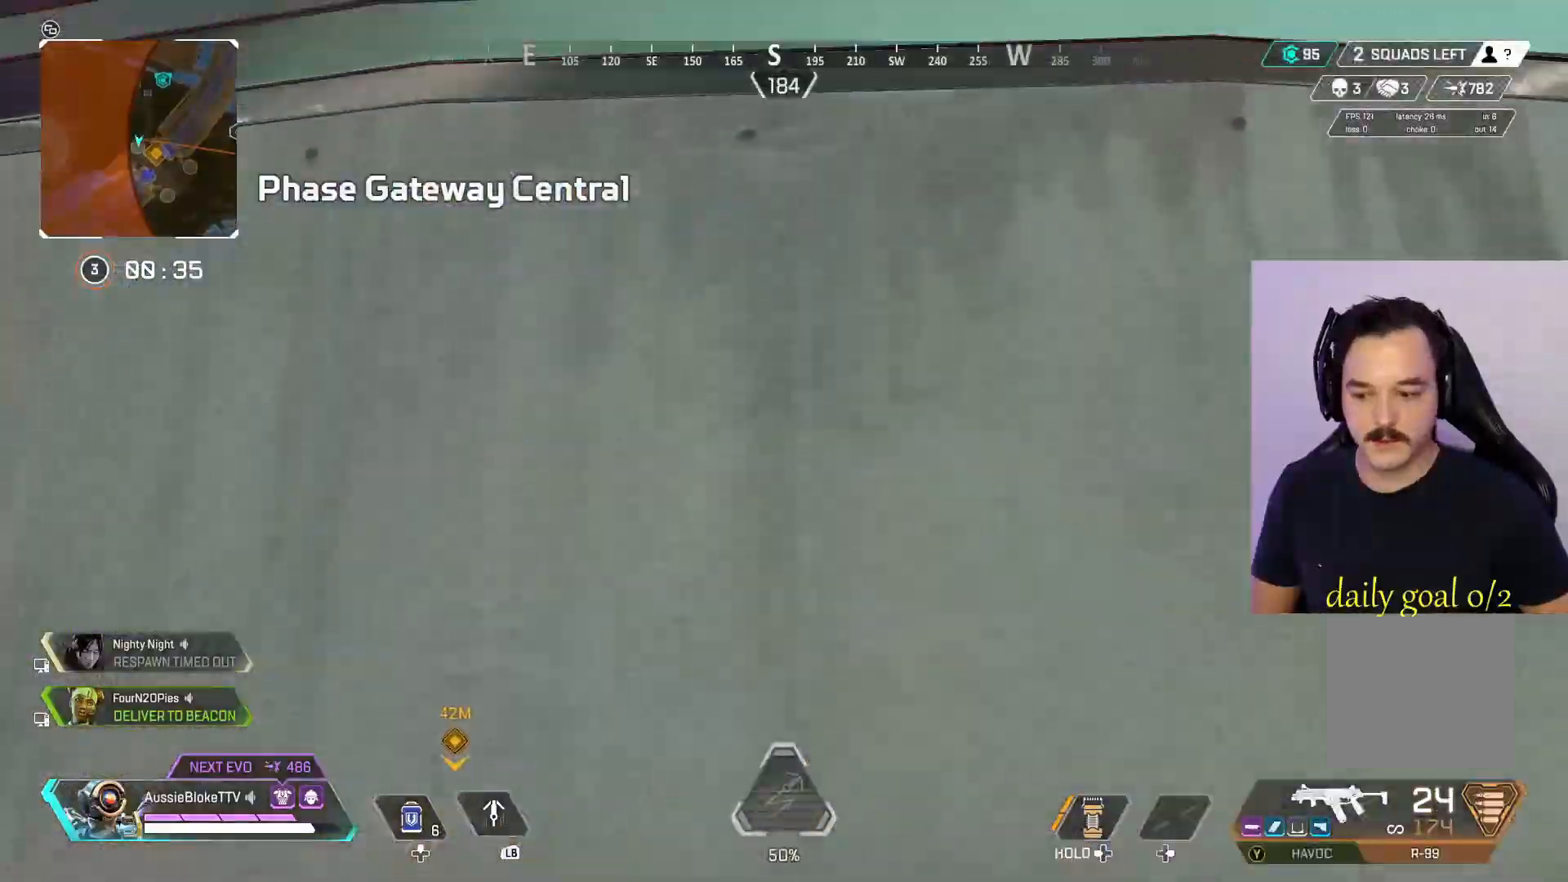
{"buttons": ["L3"], "left_stick": "up", "right_stick": "center", "events": [[383, "A", "up"], [500, "L3", "down"]]}
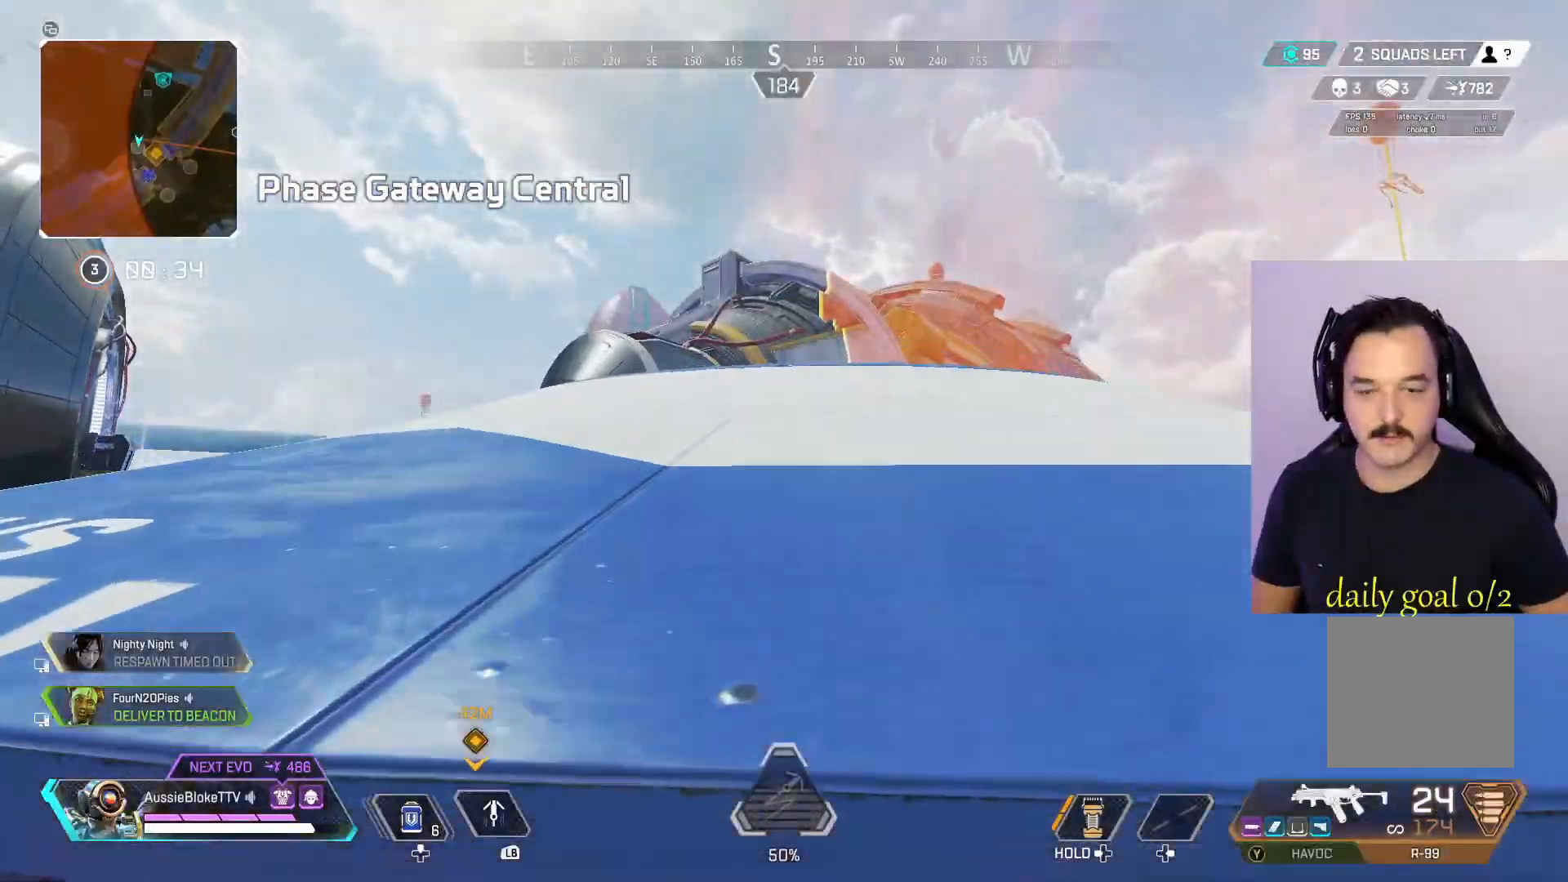
{"buttons": ["L2"], "left_stick": "right", "right_stick": "right", "events": [[67, "right_stick", "down-right"], [200, "right_stick", "center"], [350, "right_stick", "right"], [450, "L2", "down"], [450, "L3", "up"], [467, "left_stick", "right"]]}
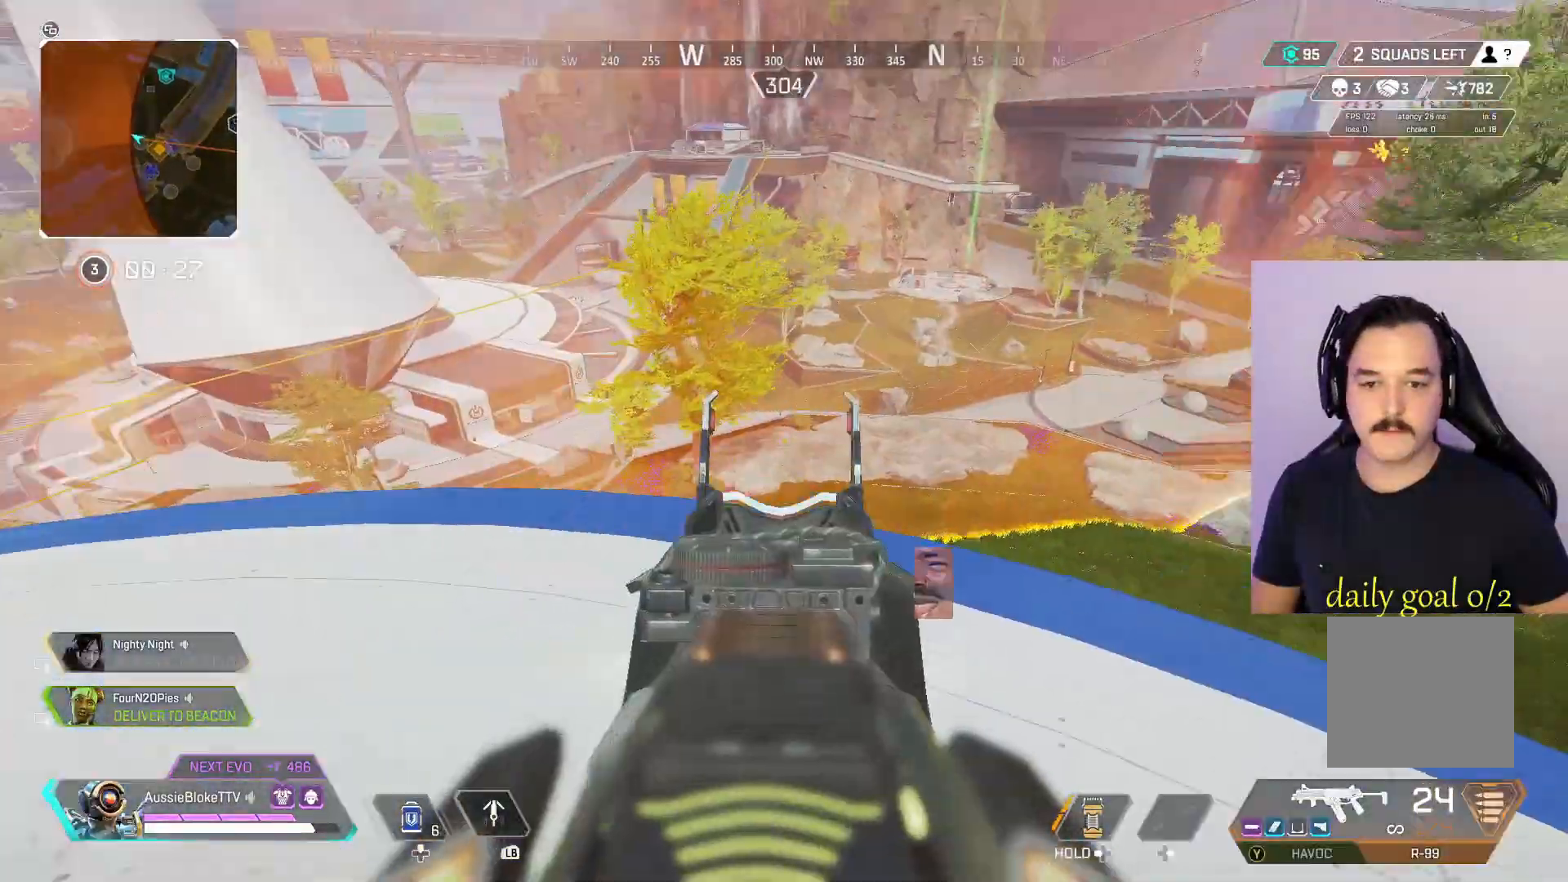
{"buttons": ["L2"], "left_stick": "right", "right_stick": "center", "events": [[200, "right_stick", "up-right"], [300, "right_stick", "center"], [350, "R1", "down"], [383, "R1", "up"]]}
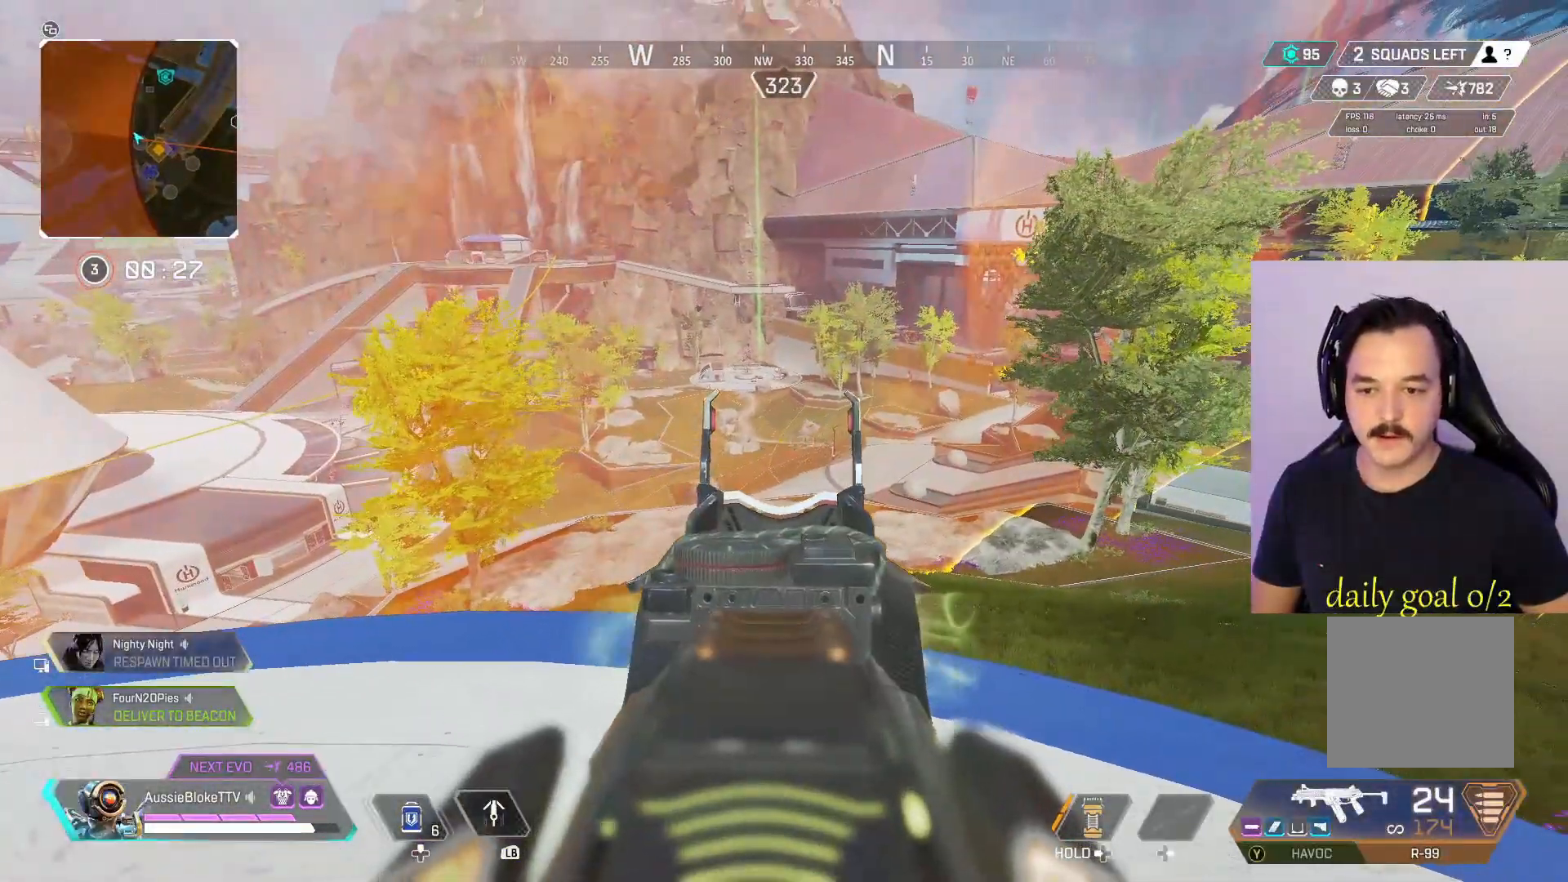
{"buttons": ["L2"], "left_stick": "right", "right_stick": "center", "events": [[33, "R1", "down"], [67, "R1", "up"]]}